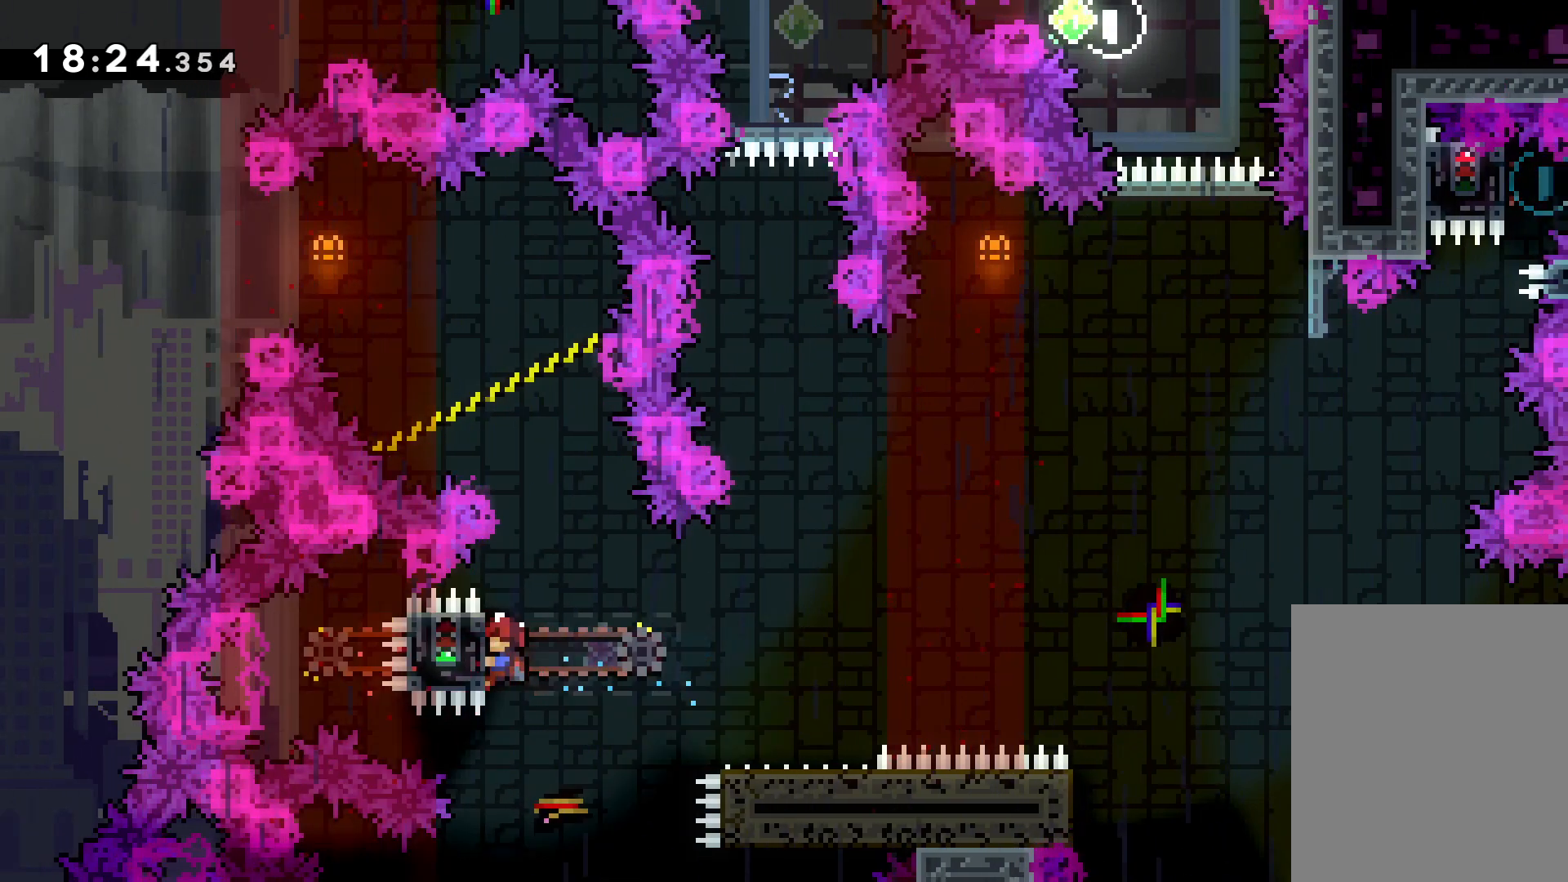
Gameplay with keyboard; each line is a JSON object with the keys held at the frame after it. "events" lists presses ("down") and releases ("up") of "dash", "down", "grab", "jump", "left", "right" and "up" between this image and that frame as [ms after this image, input, new state], when the widget could be followed in between. No other keys are recorded. Mouse input is not recorded. Key names are as the overlay labels them; some are game actions (e.g. jump) rather than physical keys.
{"keys": ["jump", "right", "up"], "events": [[16, "right", "down"], [33, "down", "down"], [50, "dash", "down"], [50, "grab", "up"], [183, "dash", "up"], [216, "jump", "down"], [266, "down", "up"], [350, "up", "down"]]}
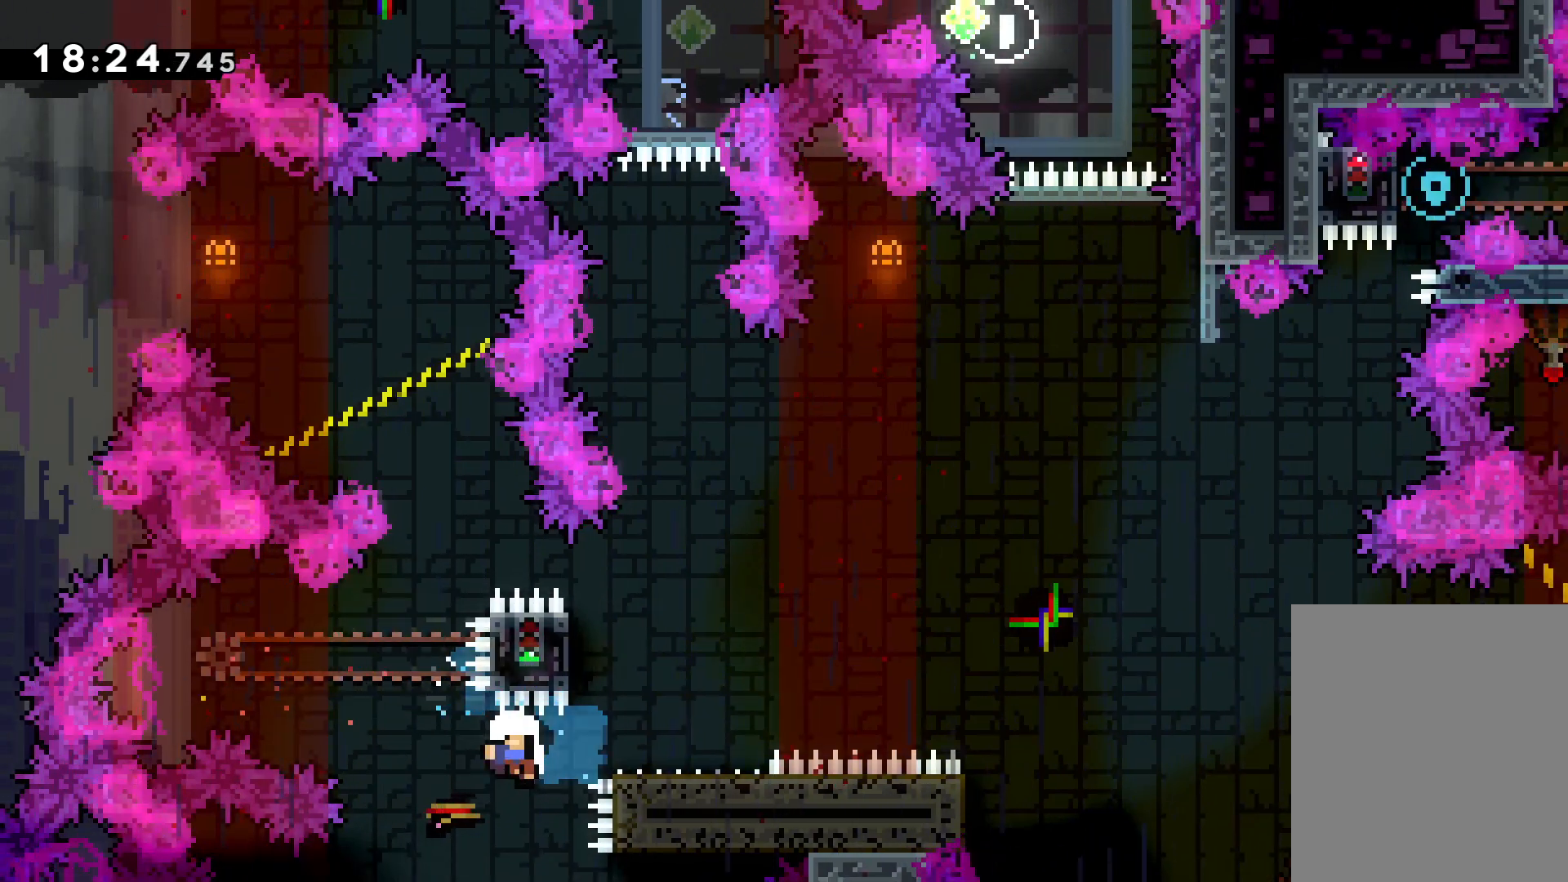
{"keys": [], "events": [[150, "jump", "up"], [166, "up", "up"], [183, "right", "up"]]}
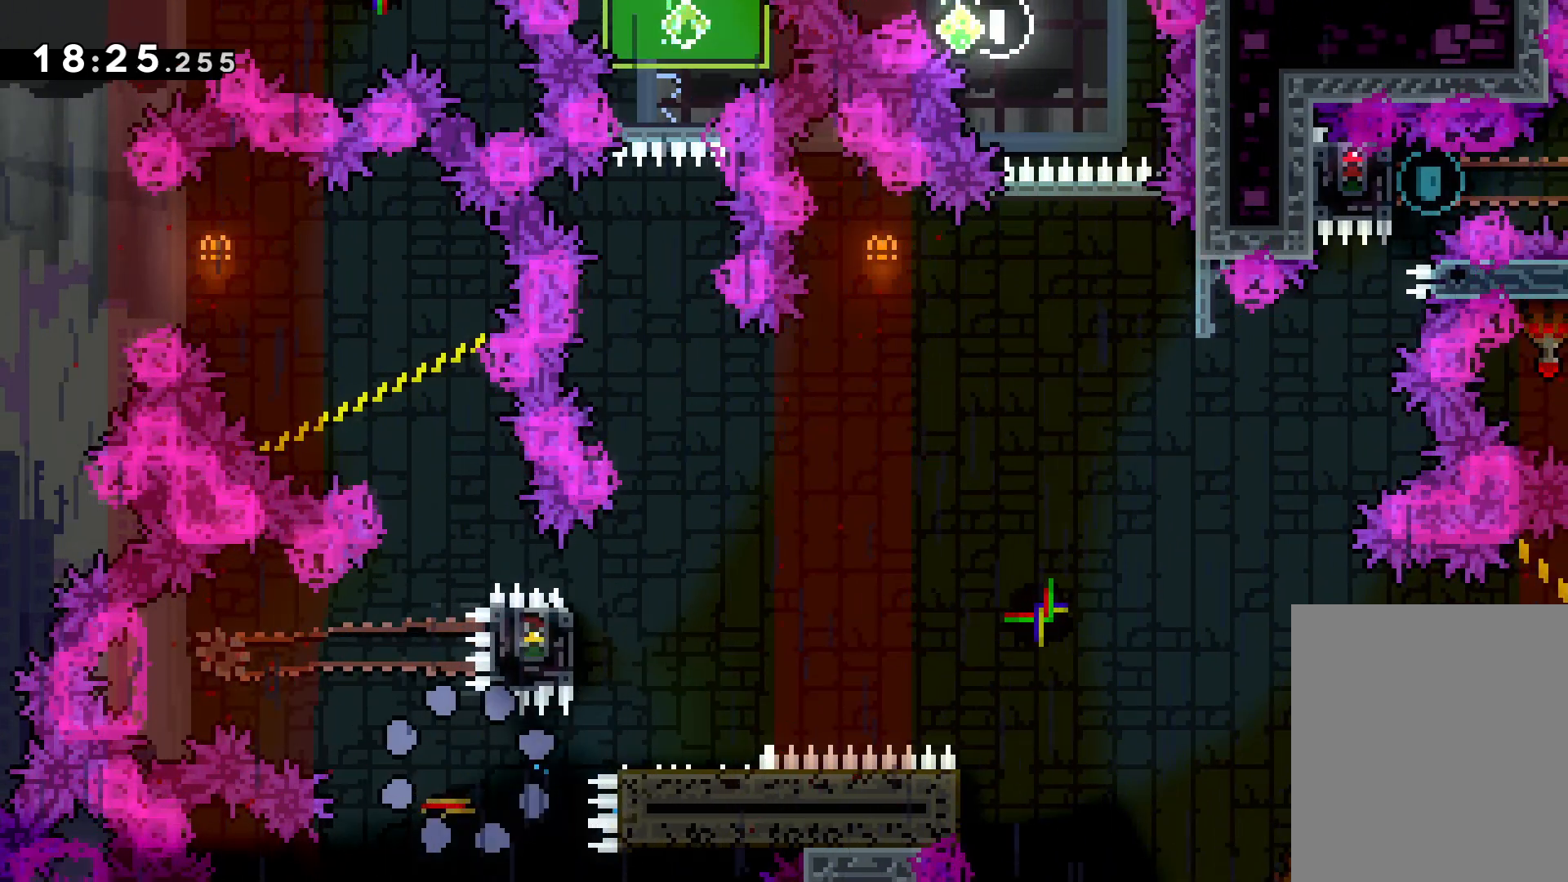
{"keys": [], "events": []}
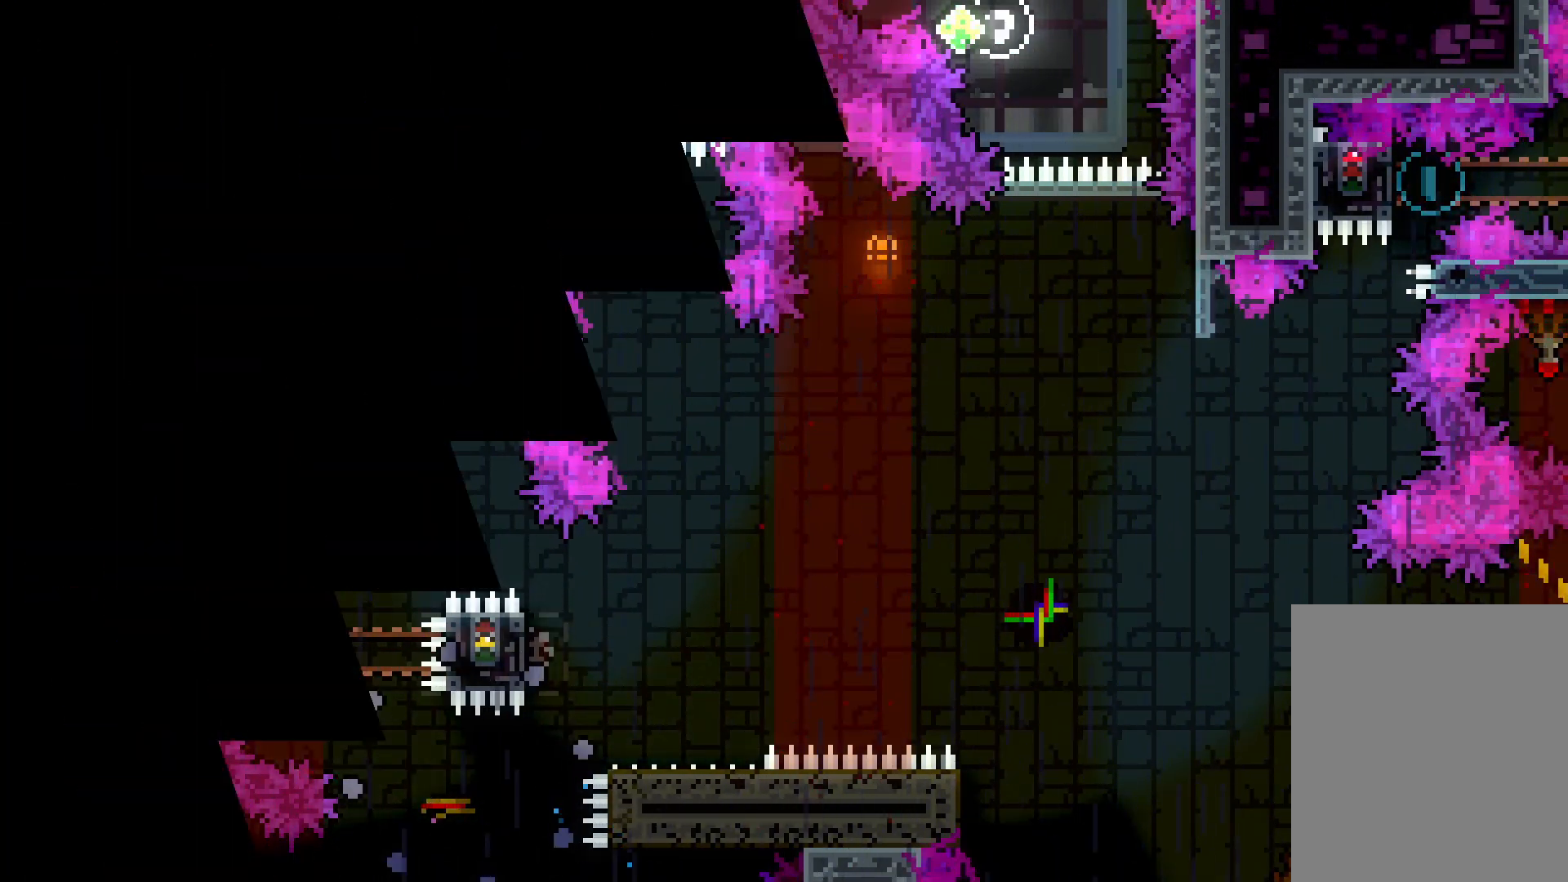
{"keys": [], "events": []}
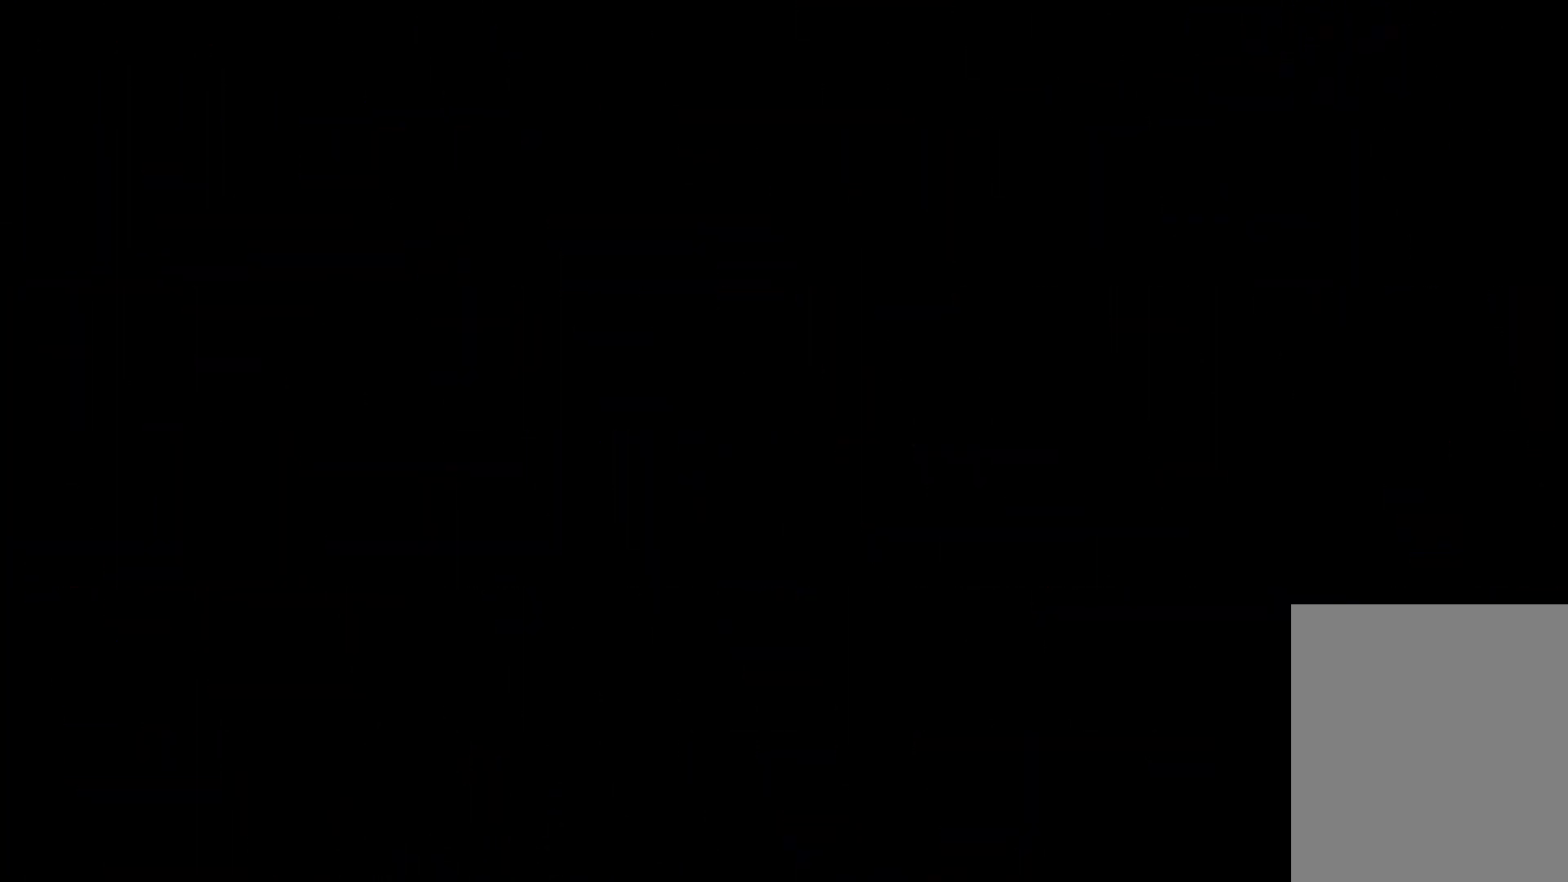
{"keys": [], "events": []}
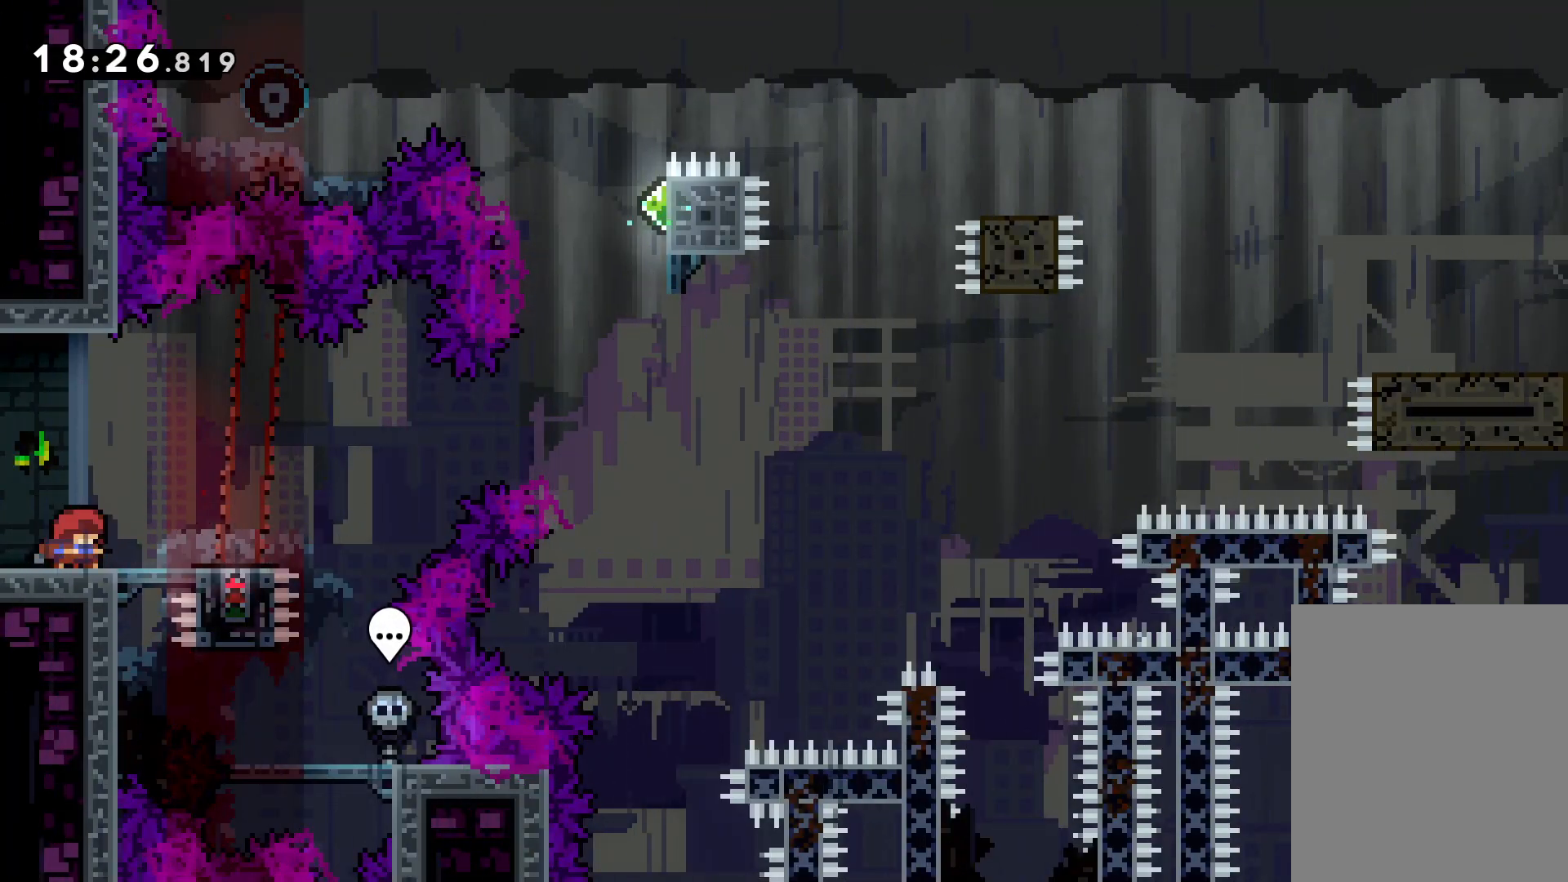
{"keys": ["jump", "right", "up"], "events": [[116, "dash", "down"], [116, "right", "down"], [300, "dash", "up"], [316, "jump", "down"], [316, "up", "down"]]}
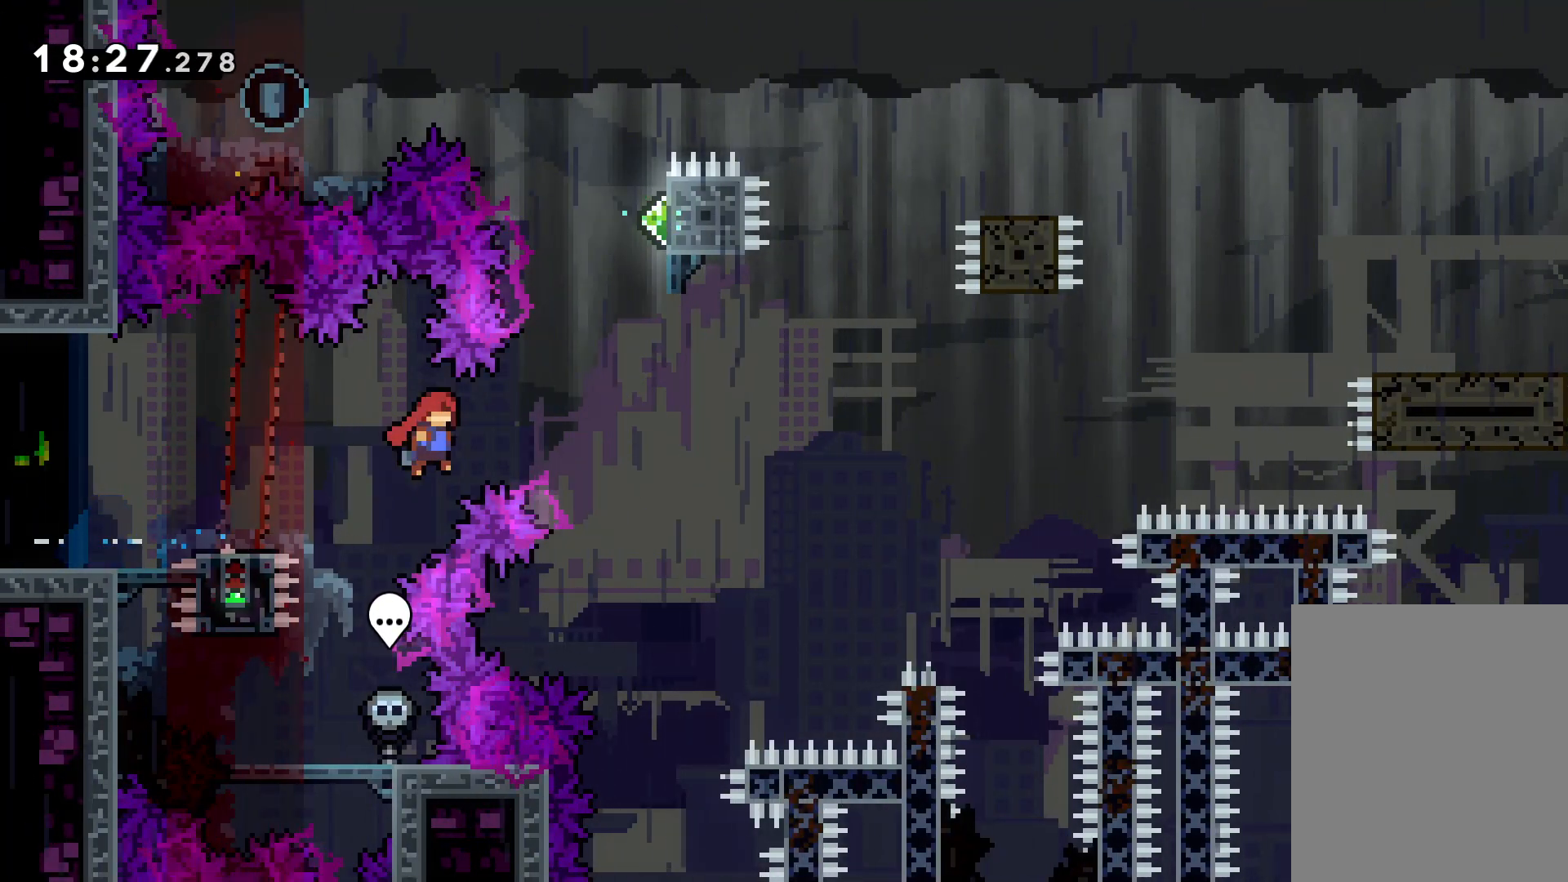
{"keys": ["jump", "left", "up"], "events": [[200, "dash", "down"], [200, "right", "up"], [216, "jump", "up"], [333, "dash", "up"], [400, "jump", "down"], [433, "left", "down"]]}
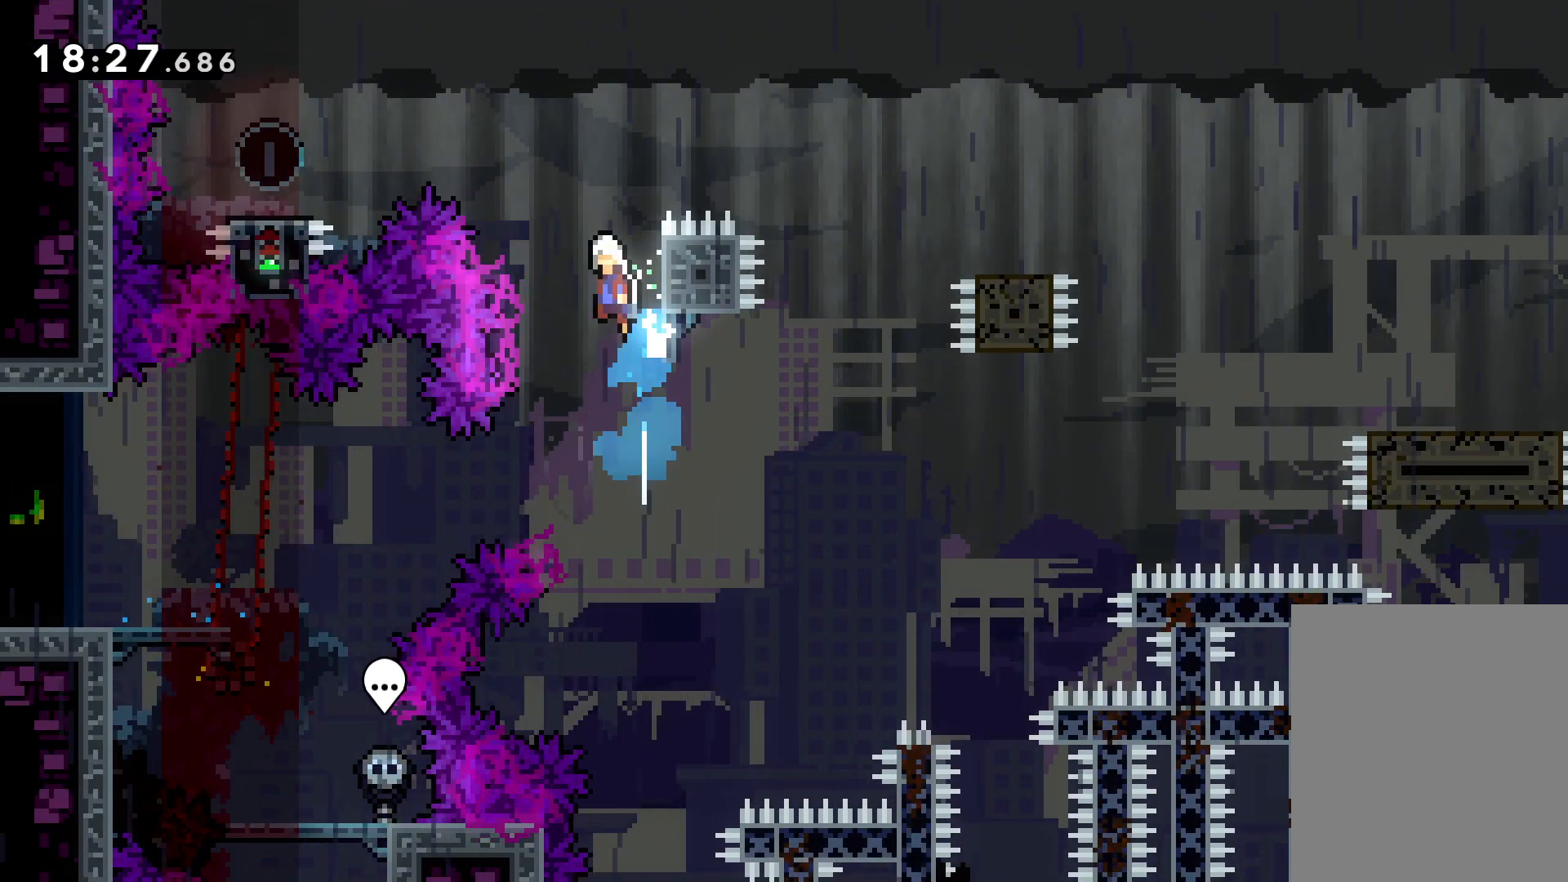
{"keys": ["down", "right"], "events": [[216, "up", "up"], [316, "down", "down"], [316, "jump", "up"], [333, "dash", "down"], [450, "dash", "up"], [466, "right", "down"], [500, "left", "up"]]}
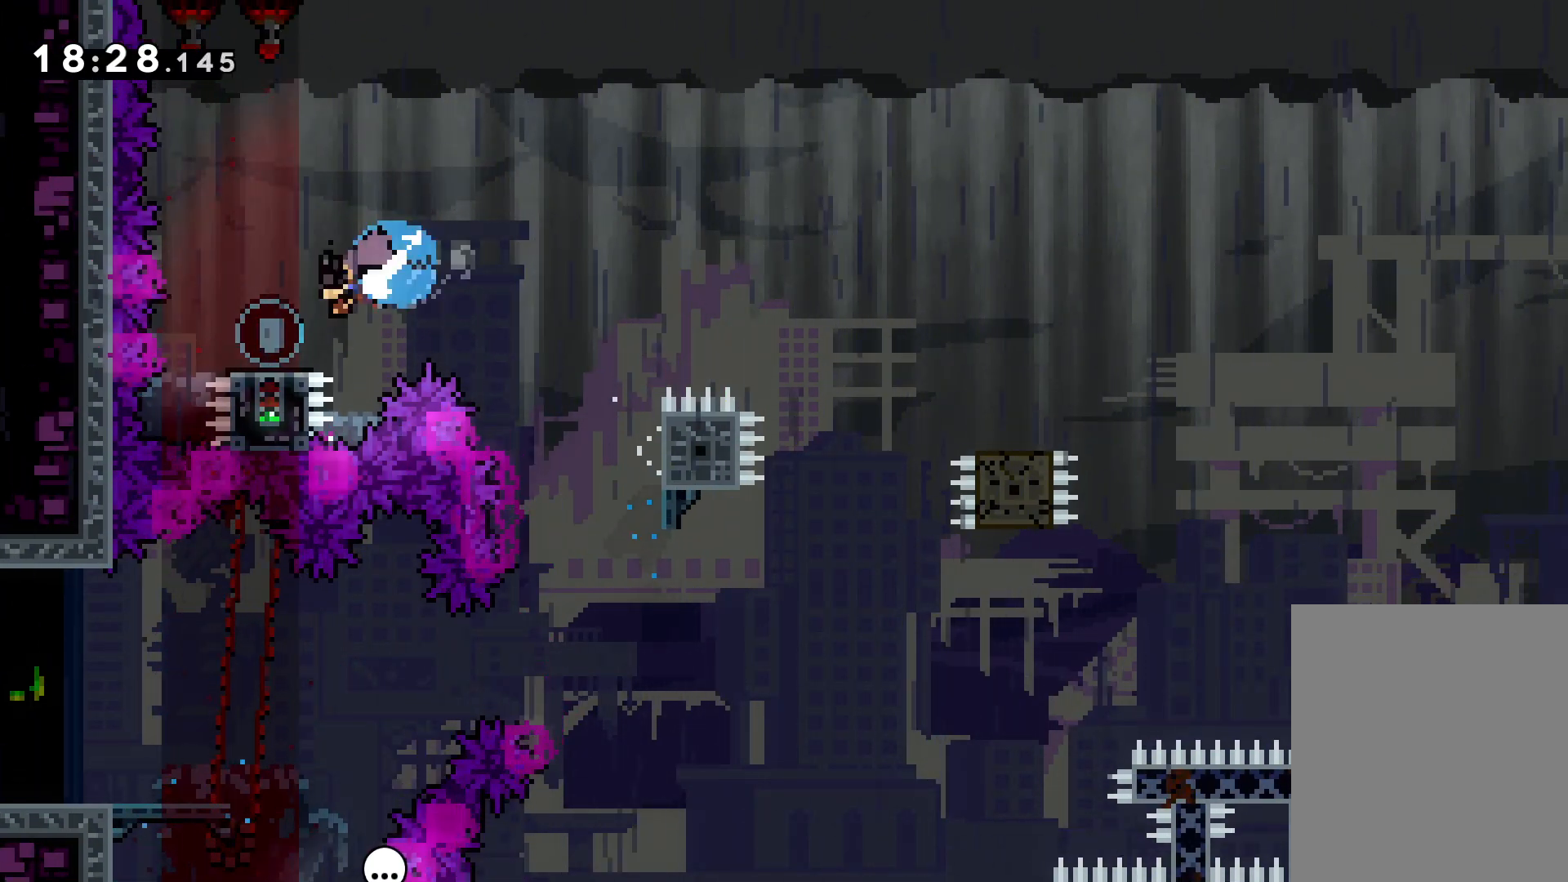
{"keys": ["dash", "down", "right"], "events": [[16, "jump", "down"], [400, "dash", "down"], [400, "jump", "up"]]}
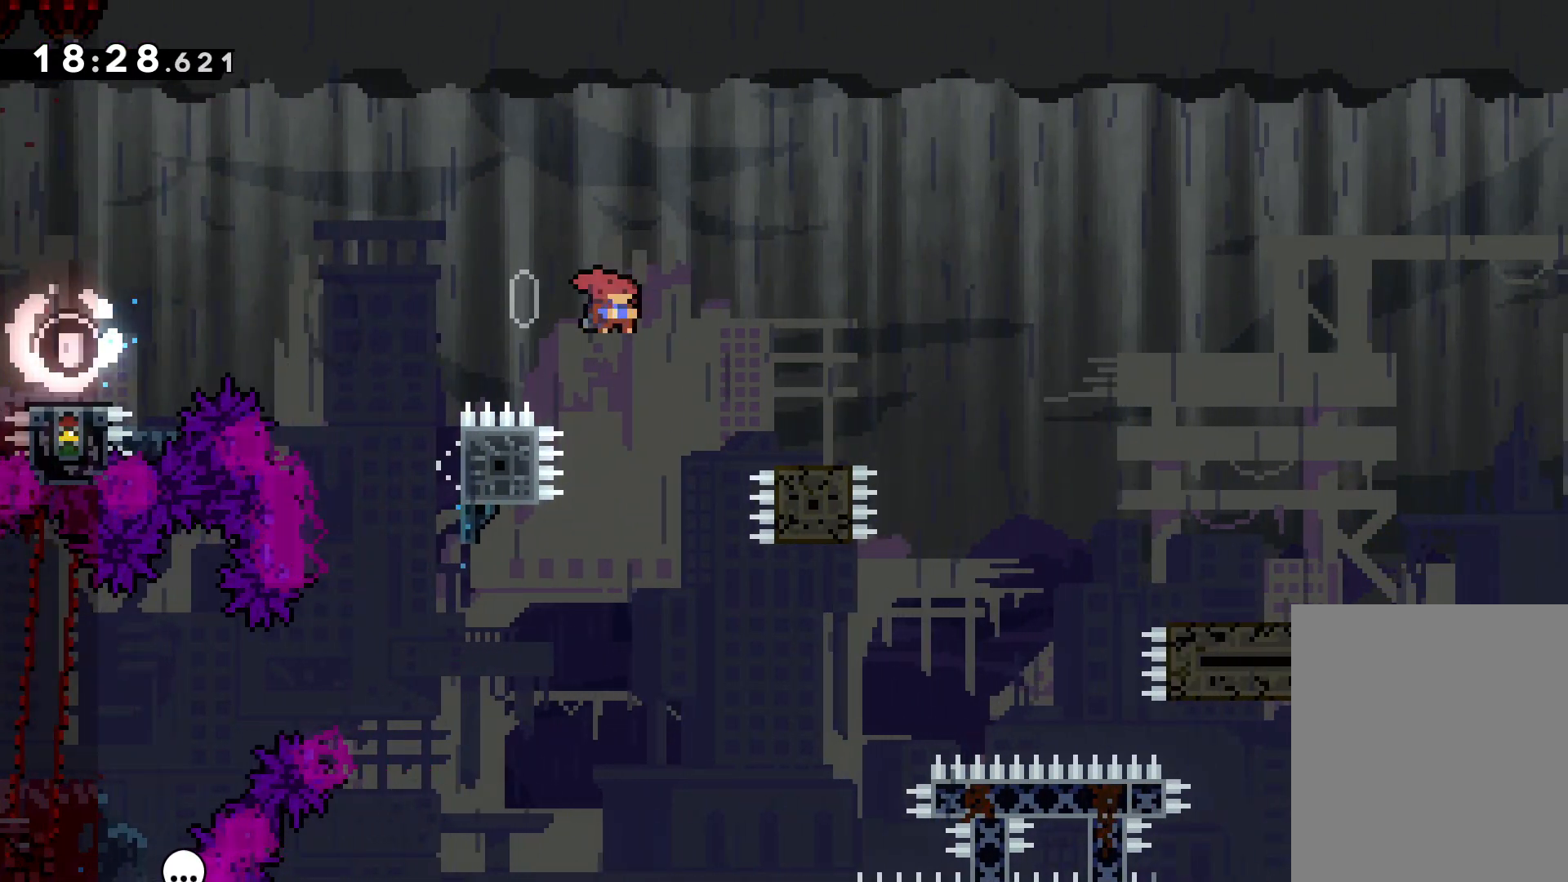
{"keys": ["jump", "right", "up"], "events": [[33, "dash", "up"], [83, "jump", "down"], [200, "dash", "down"], [216, "jump", "up"], [400, "down", "up"], [450, "dash", "up"], [466, "jump", "down"], [483, "up", "down"]]}
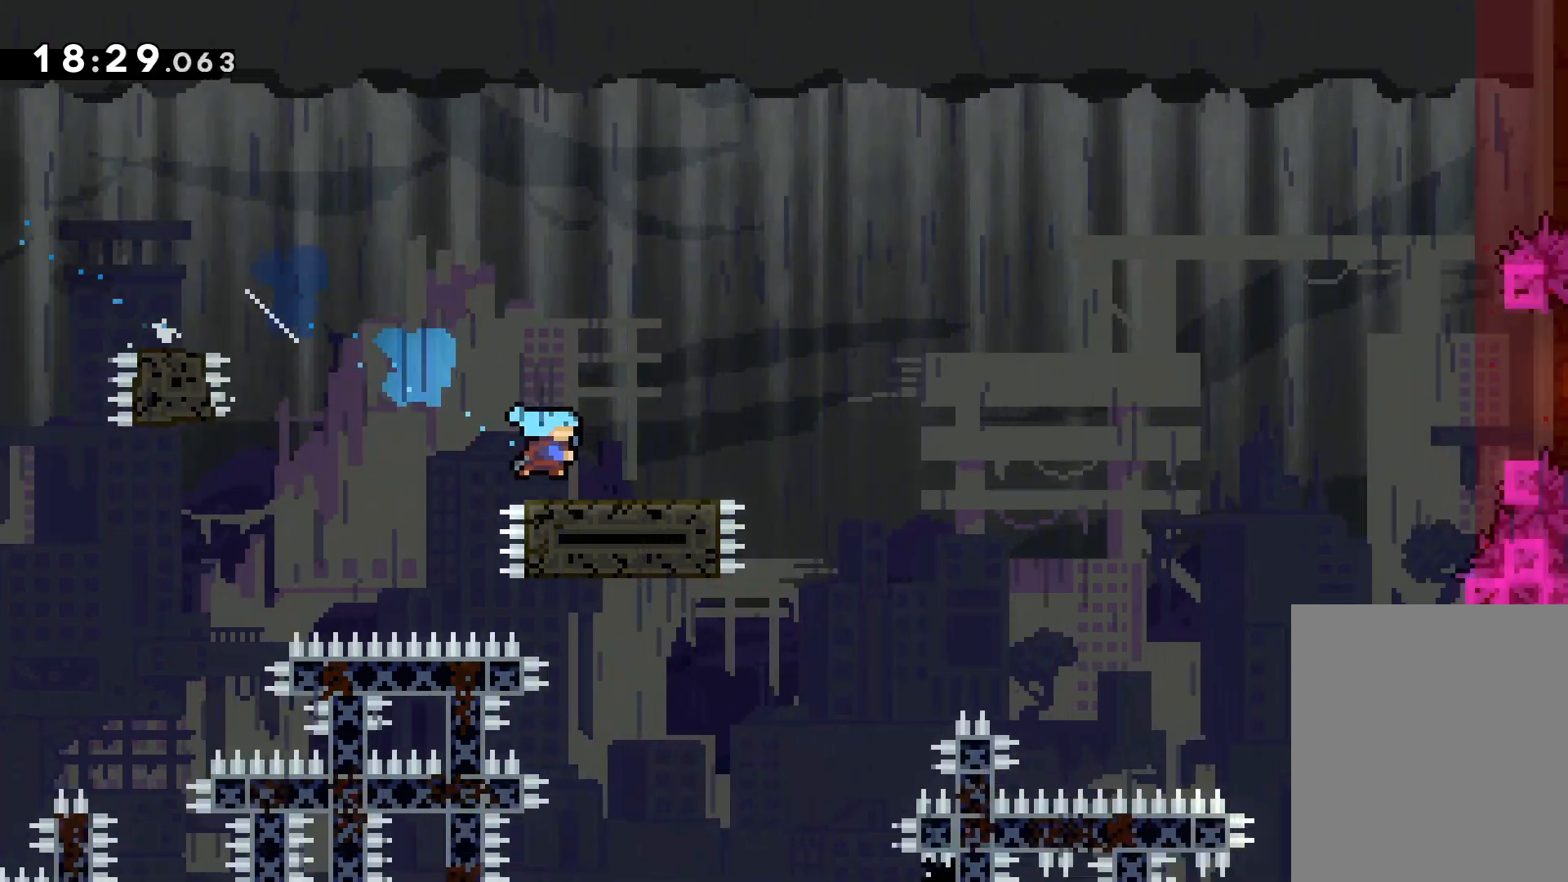
{"keys": ["dash", "right"], "events": [[433, "up", "up"], [483, "jump", "up"], [500, "dash", "down"]]}
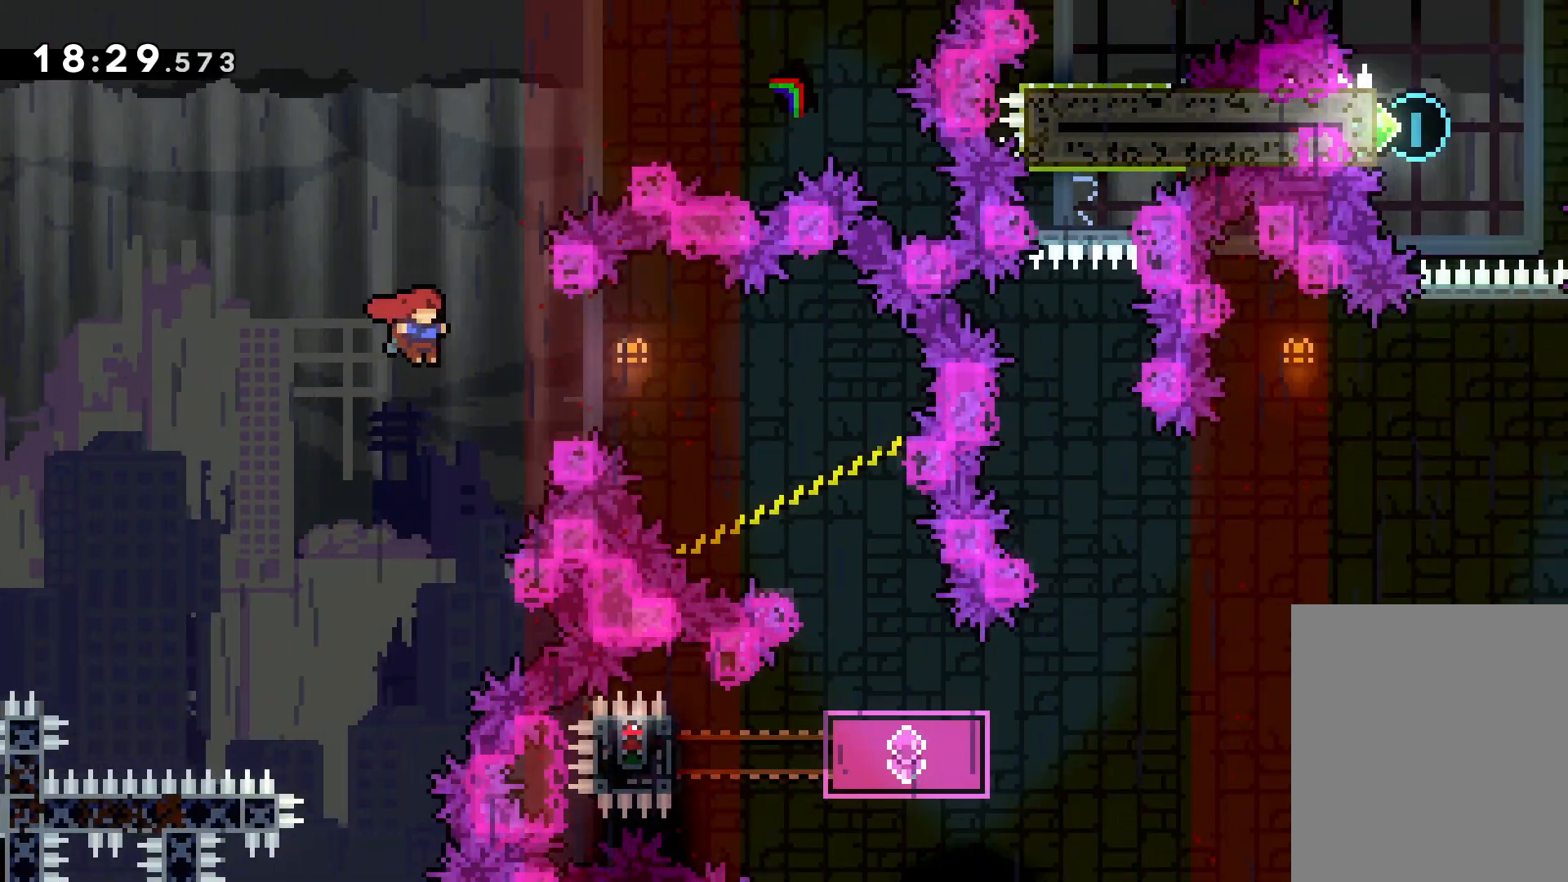
{"keys": [], "events": [[150, "dash", "up"], [400, "right", "up"]]}
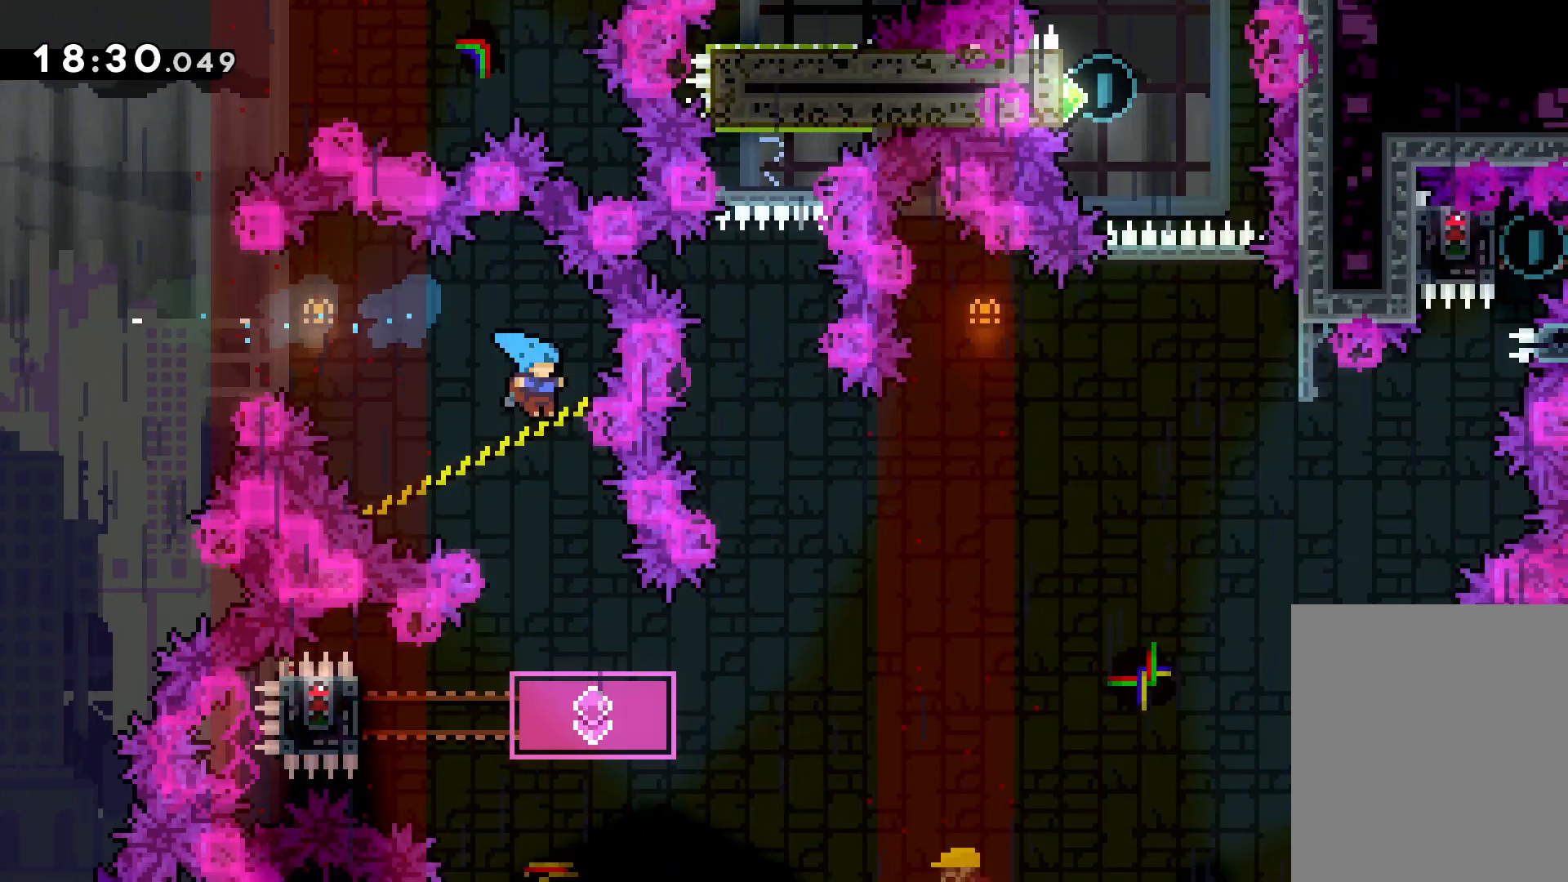
{"keys": ["dash", "left"], "events": [[116, "right", "down"], [200, "right", "up"], [366, "left", "down"], [400, "dash", "down"]]}
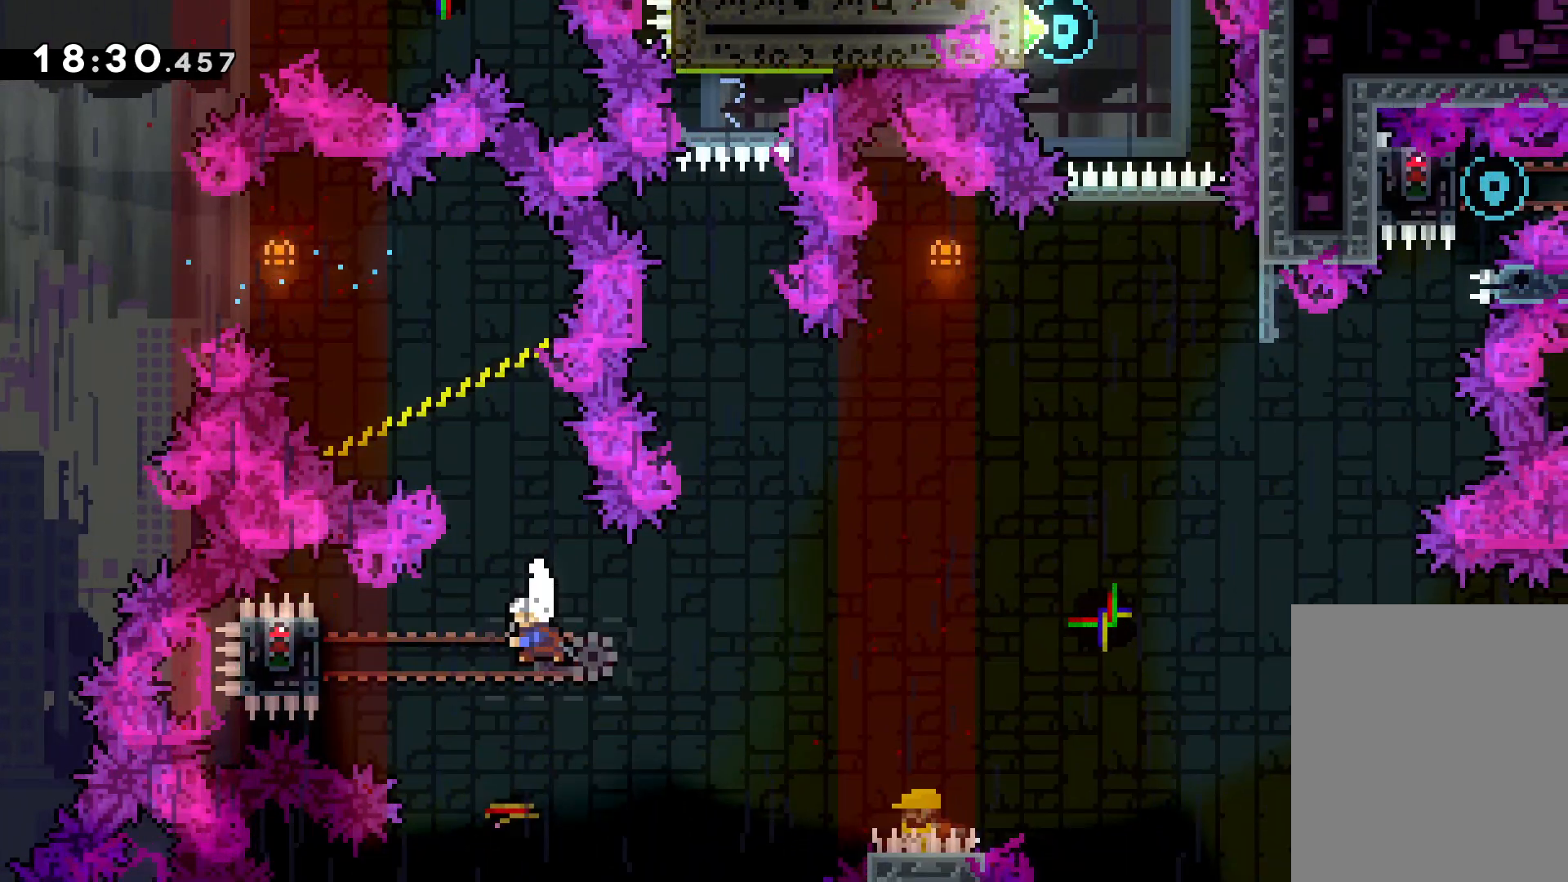
{"keys": ["grab"], "events": [[50, "dash", "up"], [83, "grab", "down"], [233, "left", "up"]]}
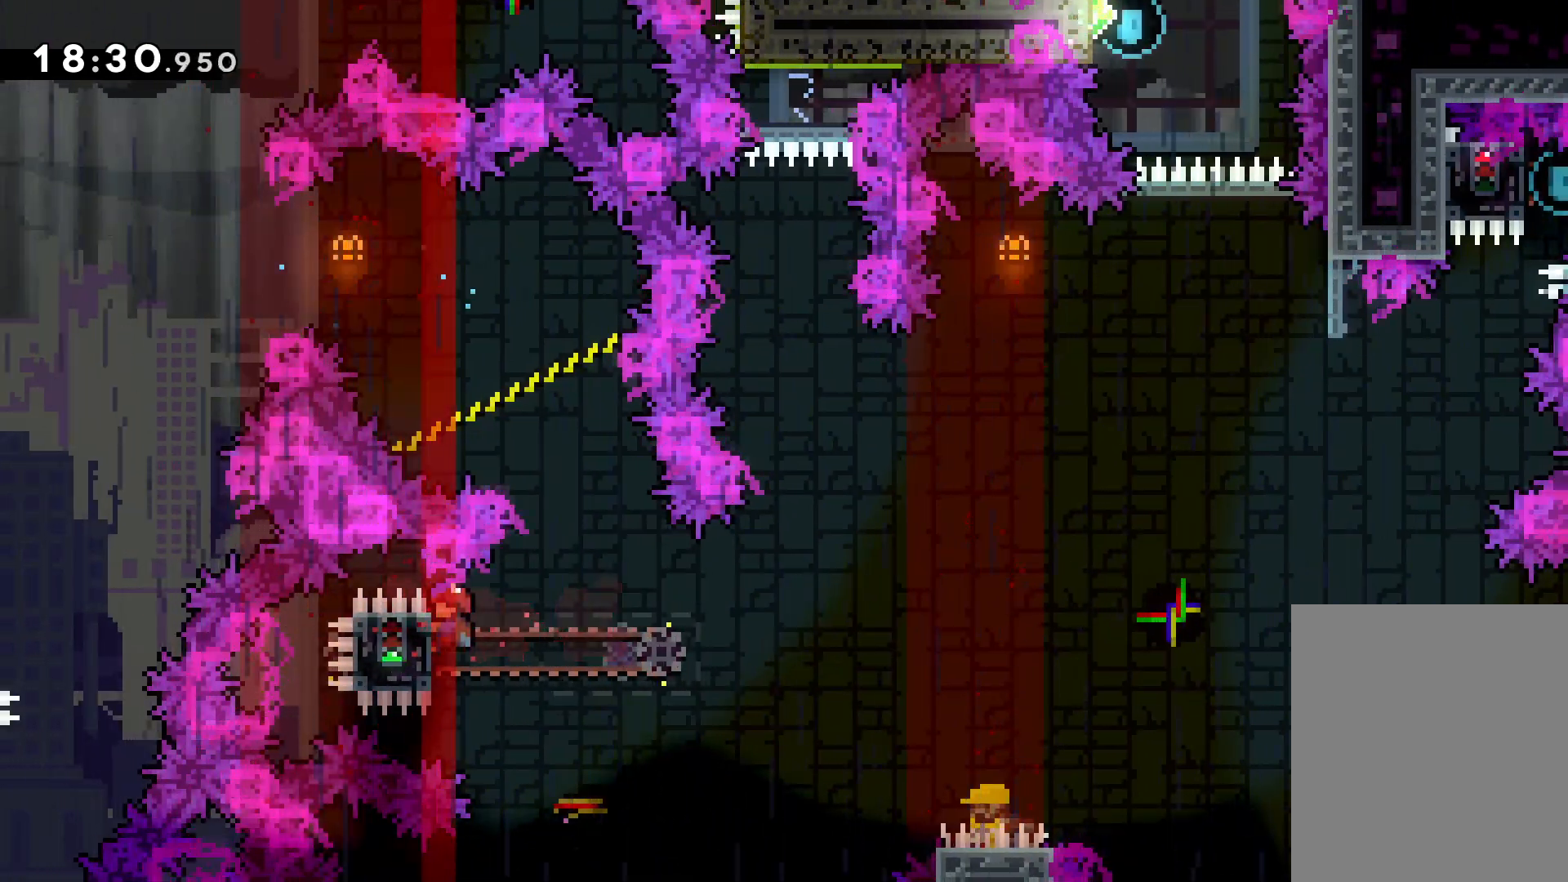
{"keys": ["jump", "right", "up"], "events": [[216, "up", "down"], [233, "right", "down"], [283, "jump", "down"], [333, "grab", "up"]]}
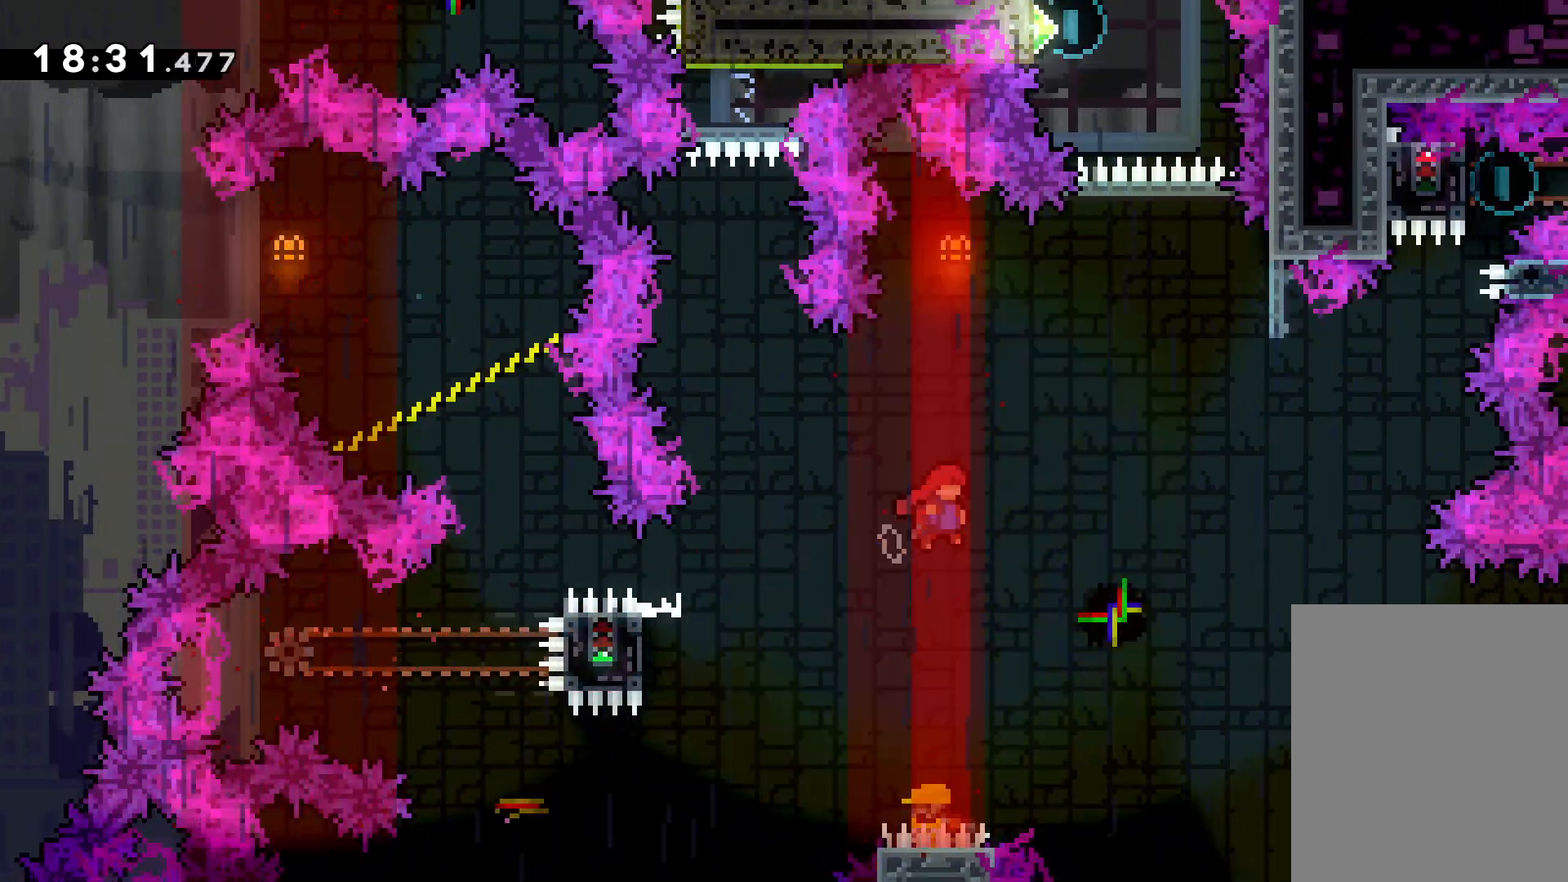
{"keys": ["jump", "up"], "events": [[200, "jump", "up"], [200, "right", "up"], [216, "dash", "down"], [333, "dash", "up"], [450, "jump", "down"]]}
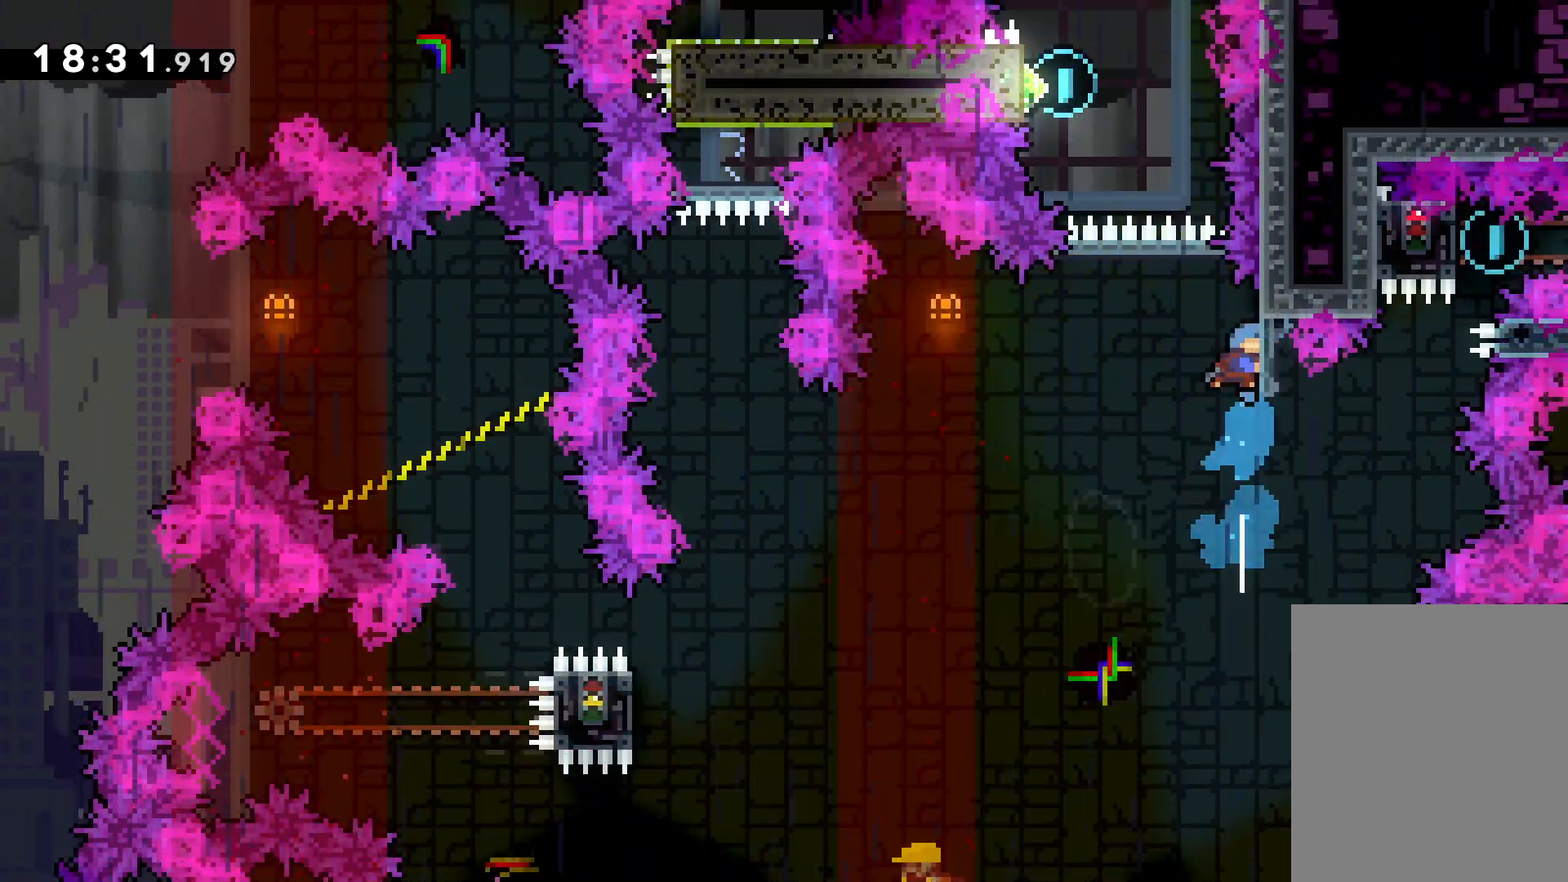
{"keys": ["grab", "up"], "events": [[83, "left", "down"], [383, "grab", "down"], [400, "jump", "up"], [500, "left", "up"]]}
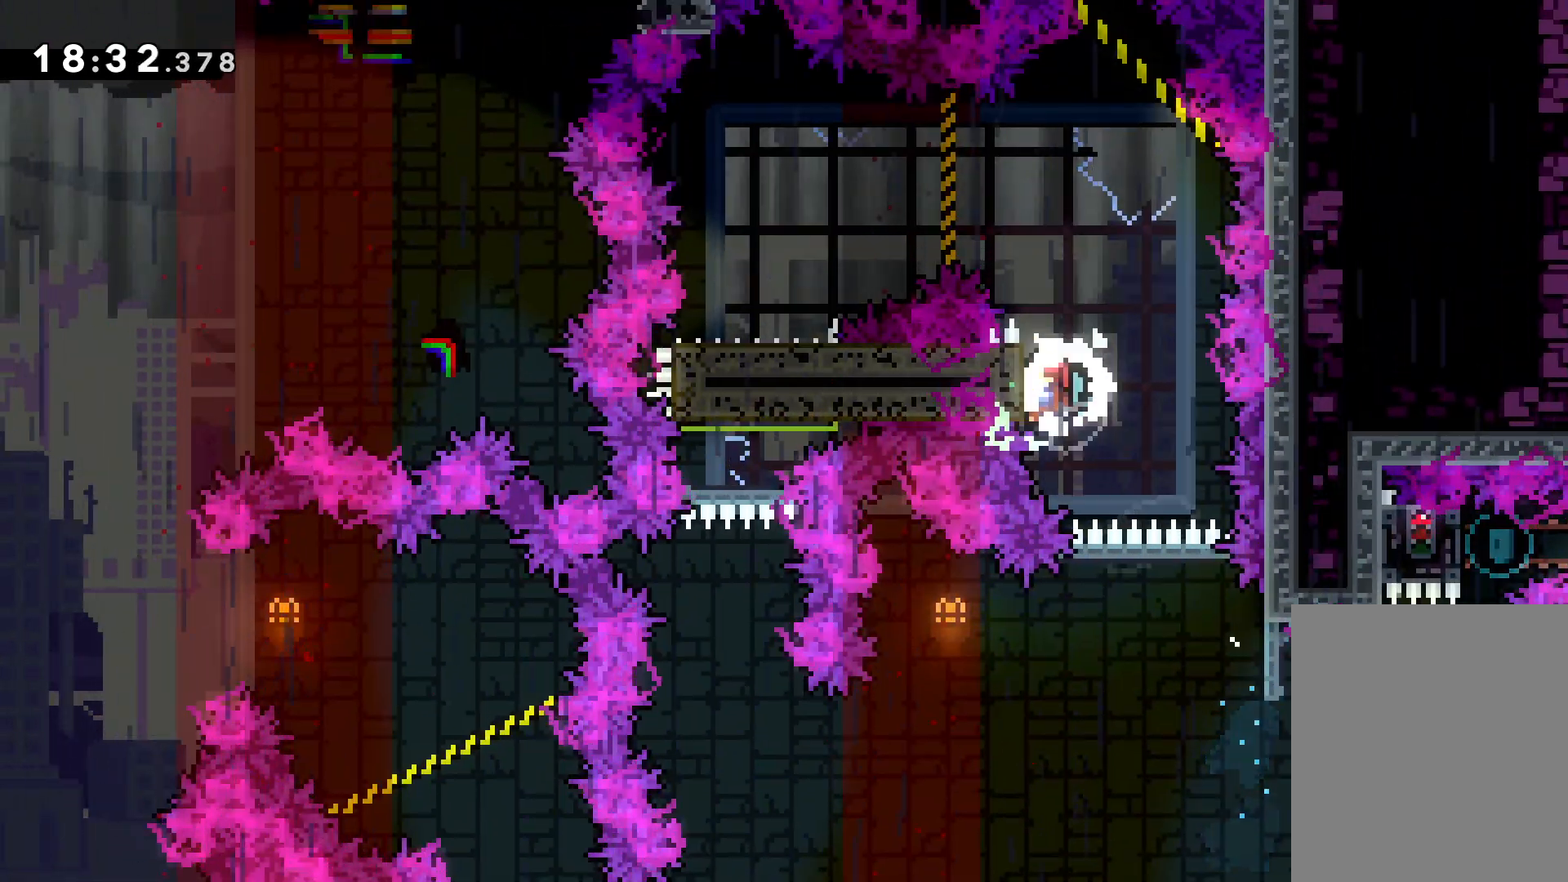
{"keys": ["jump"], "events": [[216, "jump", "down"], [333, "up", "up"], [366, "grab", "up"]]}
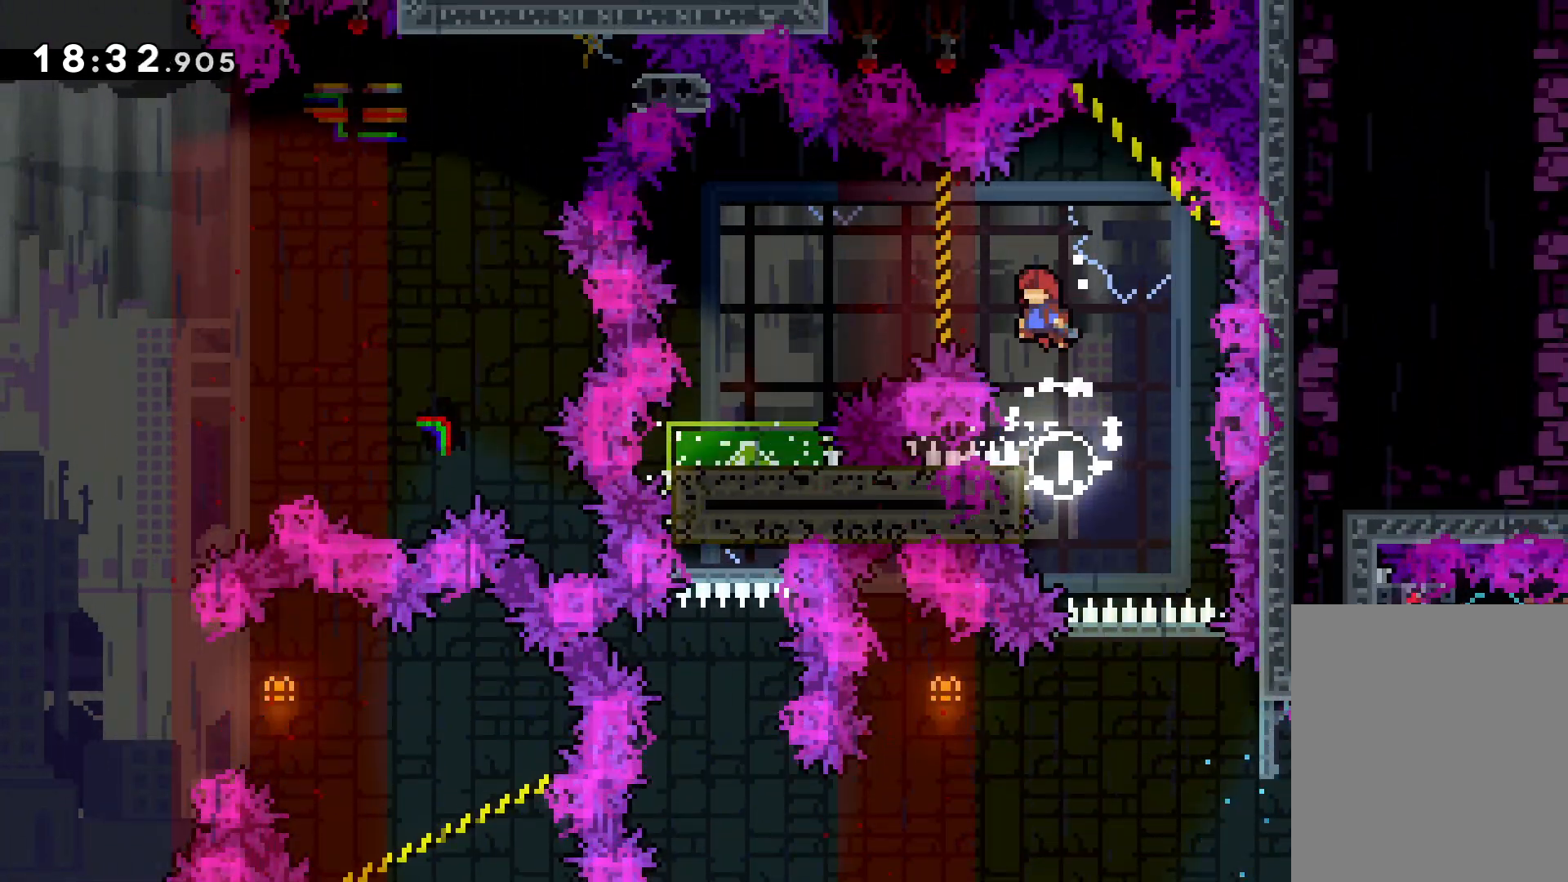
{"keys": [], "events": [[50, "left", "down"], [66, "dash", "down"], [100, "jump", "up"], [283, "dash", "up"], [350, "left", "up"]]}
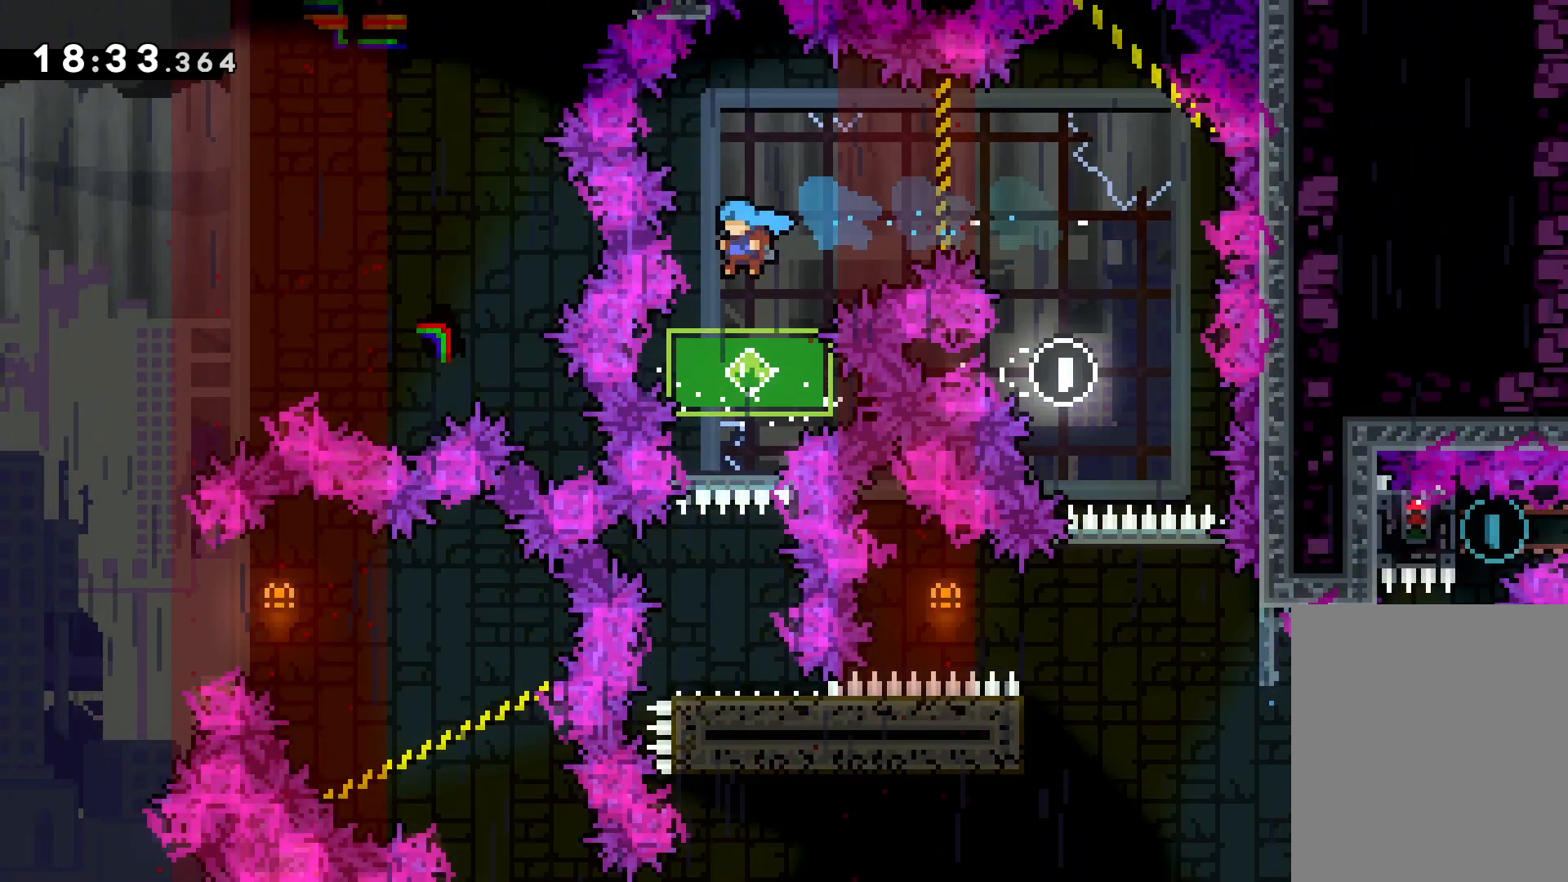
{"keys": [], "events": []}
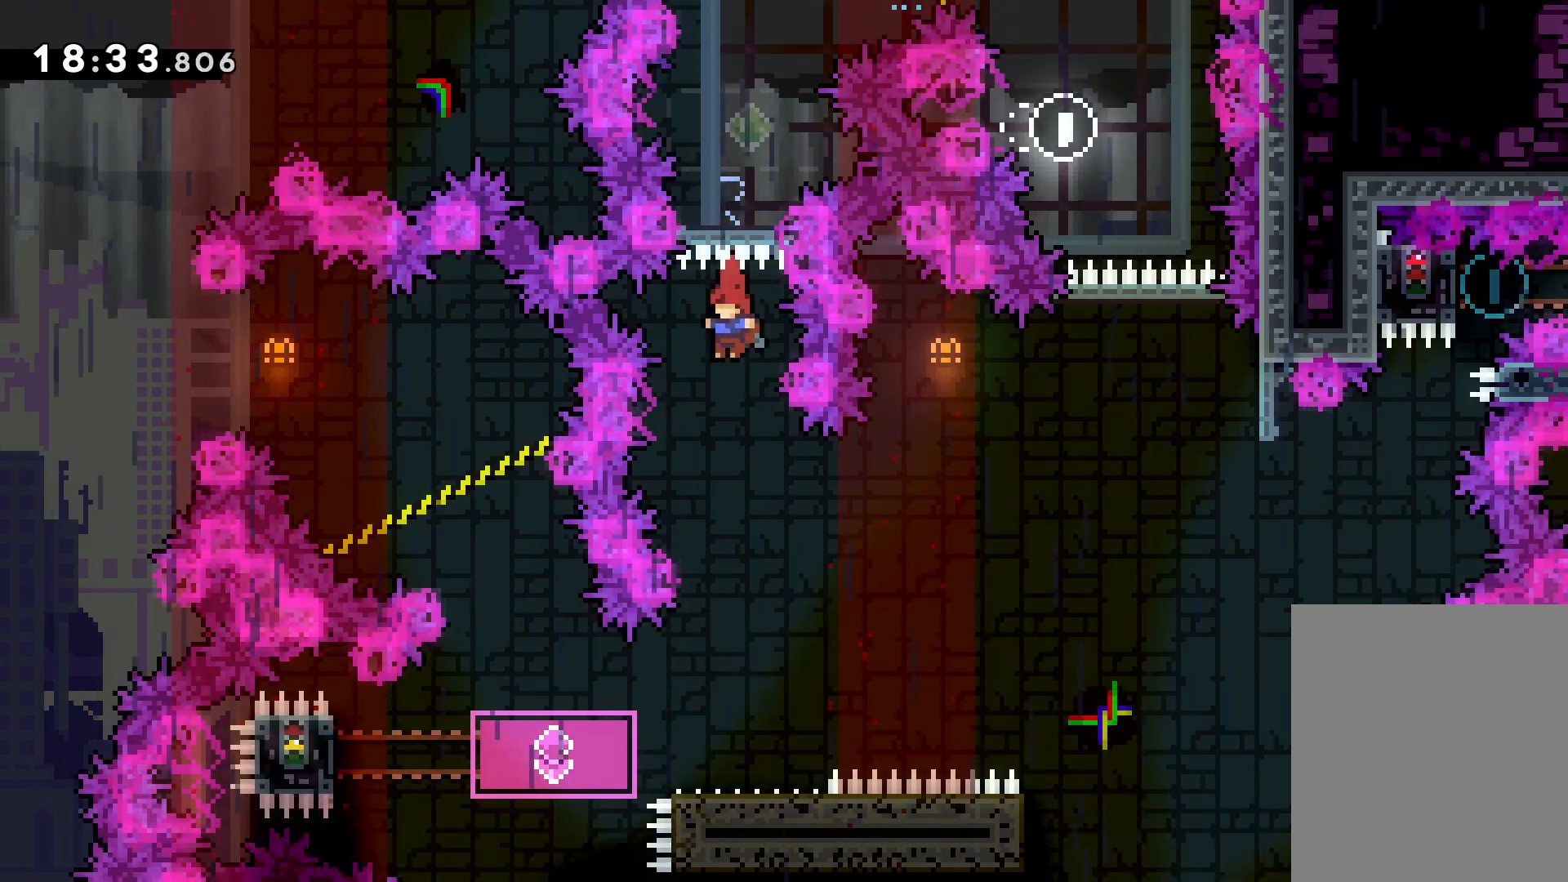
{"keys": ["dash", "left"], "events": [[400, "left", "down"], [483, "dash", "down"]]}
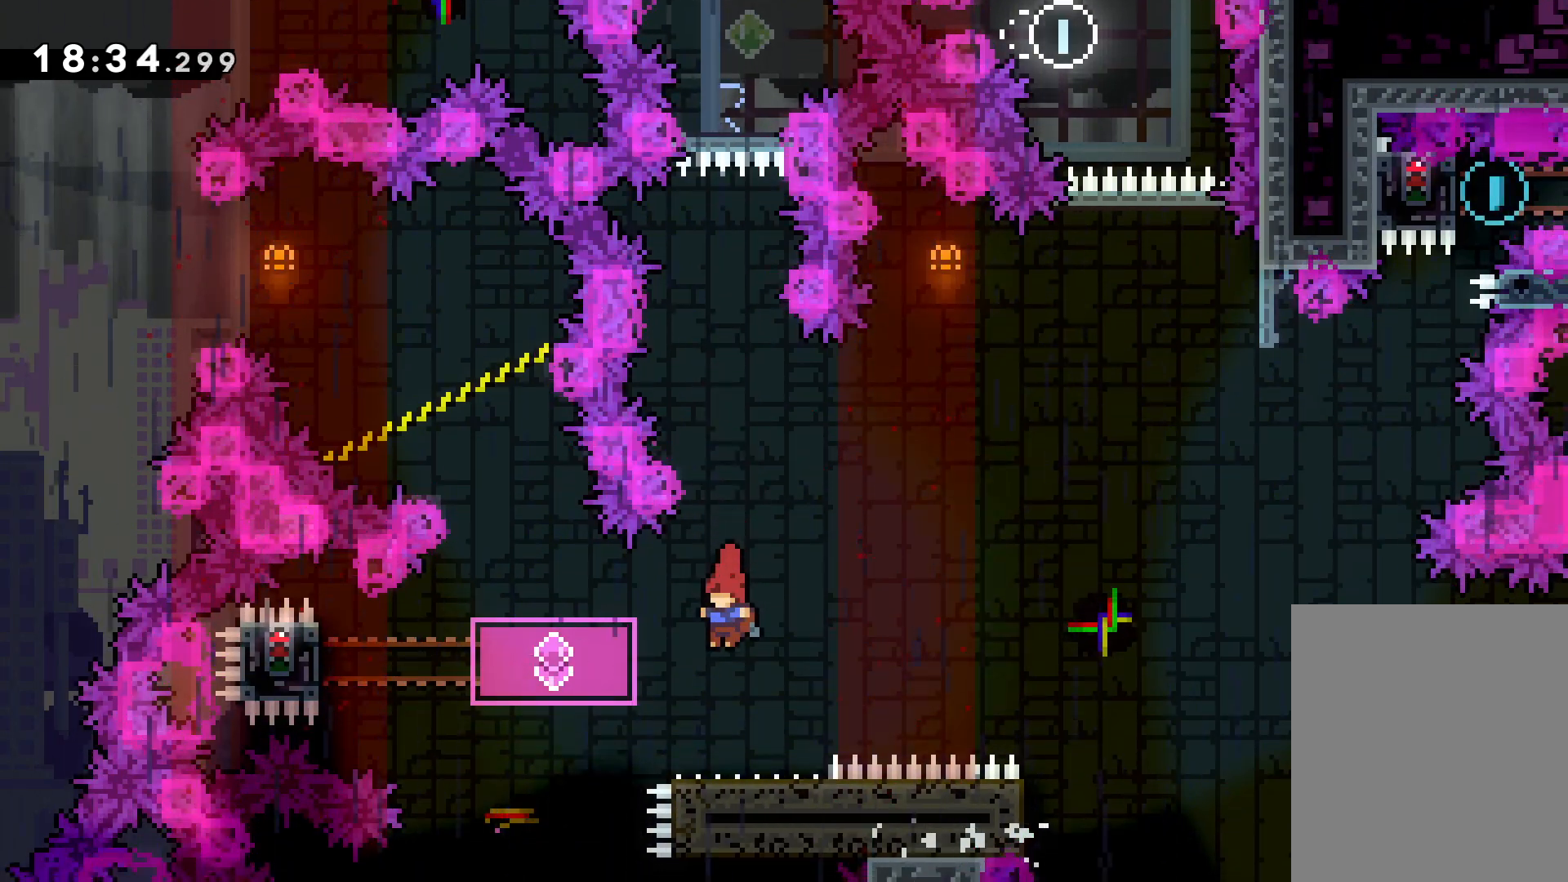
{"keys": ["grab", "left"], "events": [[133, "dash", "up"], [266, "dash", "down"], [433, "dash", "up"], [500, "grab", "down"]]}
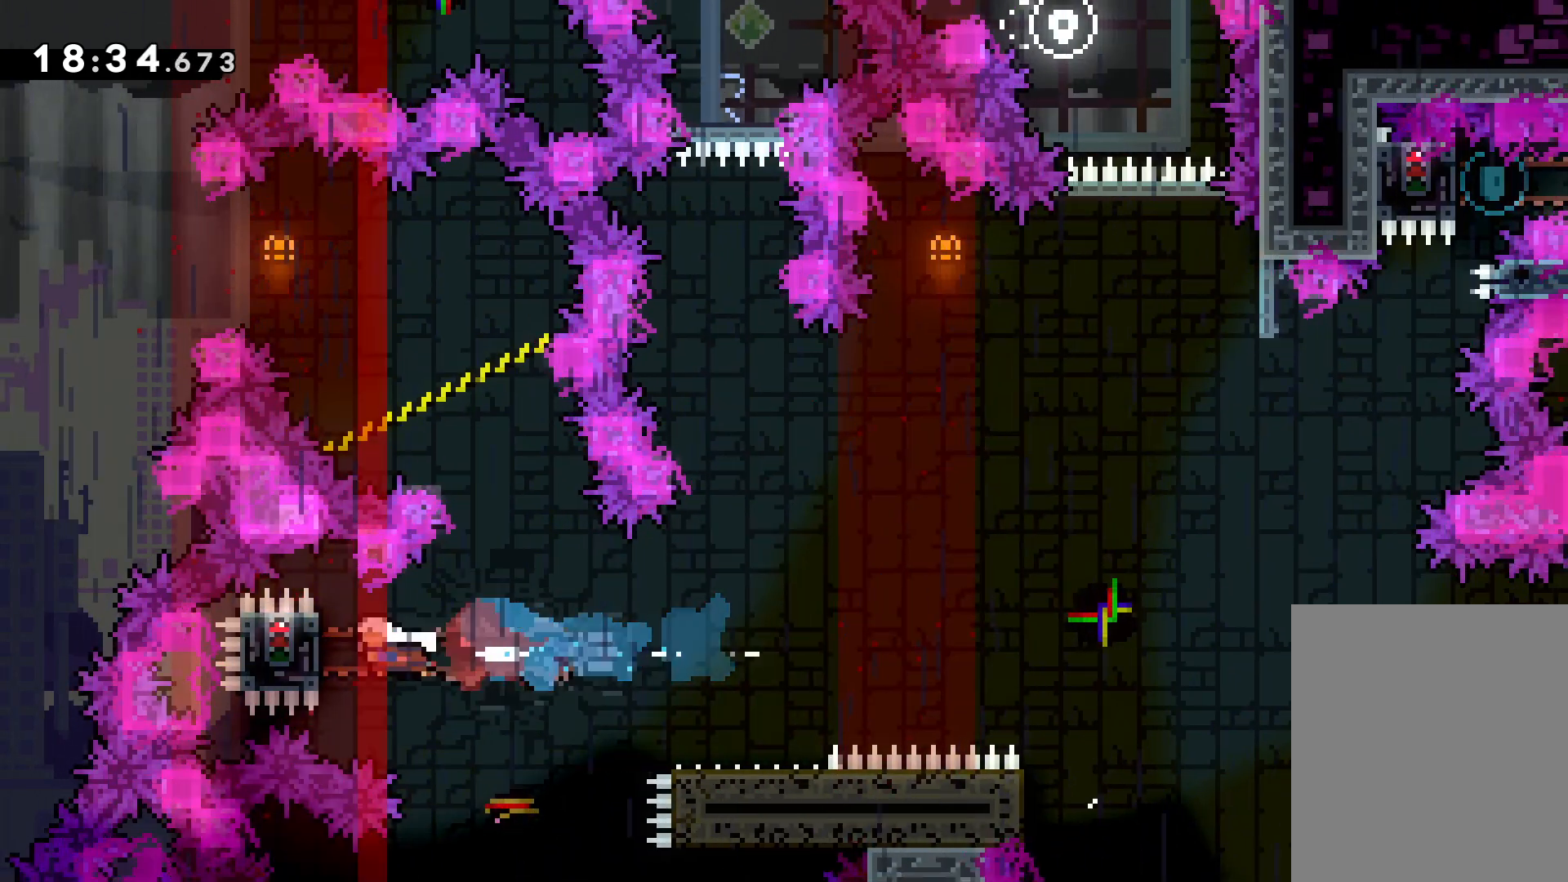
{"keys": ["dash", "down", "right"], "events": [[116, "left", "up"], [166, "up", "down"], [250, "up", "up"], [483, "down", "down"], [483, "right", "down"], [500, "dash", "down"], [500, "grab", "up"]]}
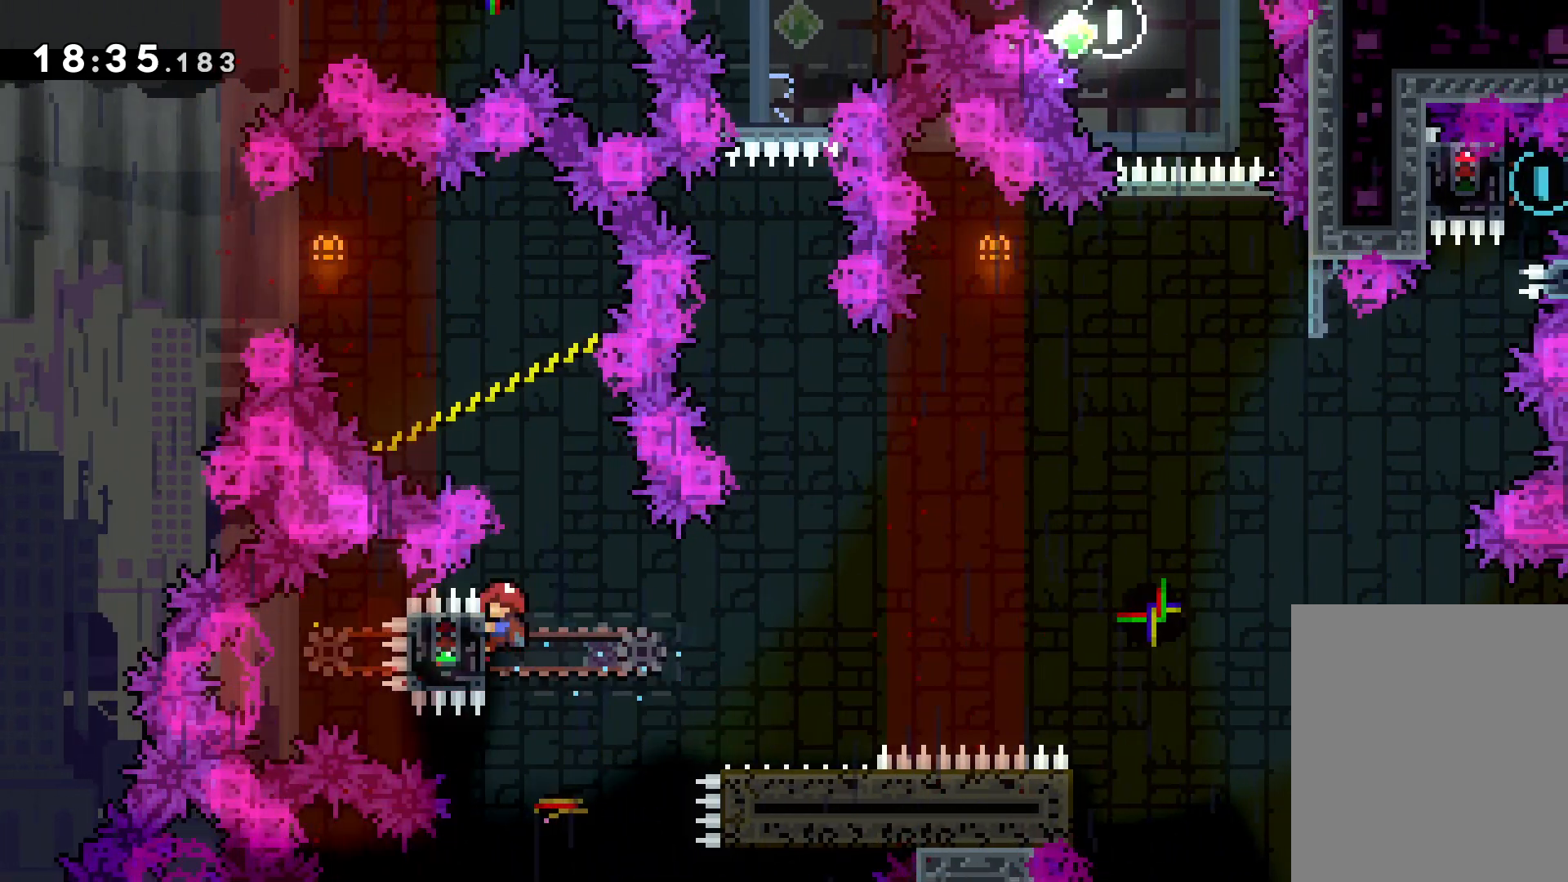
{"keys": ["jump", "right", "up"], "events": [[133, "dash", "up"], [133, "jump", "down"], [216, "down", "up"], [300, "up", "down"]]}
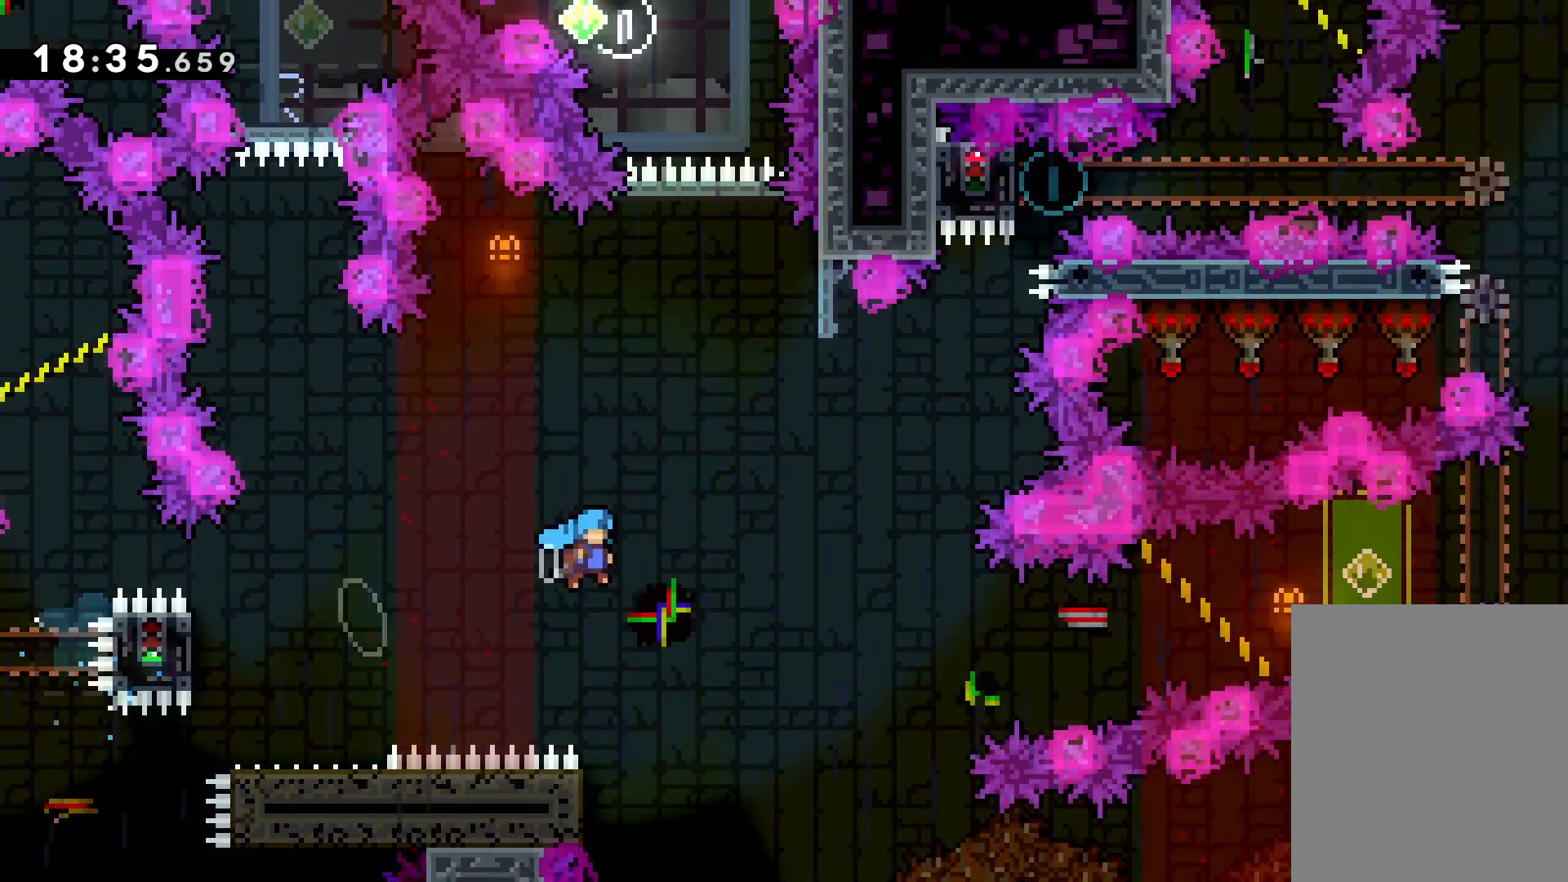
{"keys": ["right", "up"], "events": [[416, "jump", "up"]]}
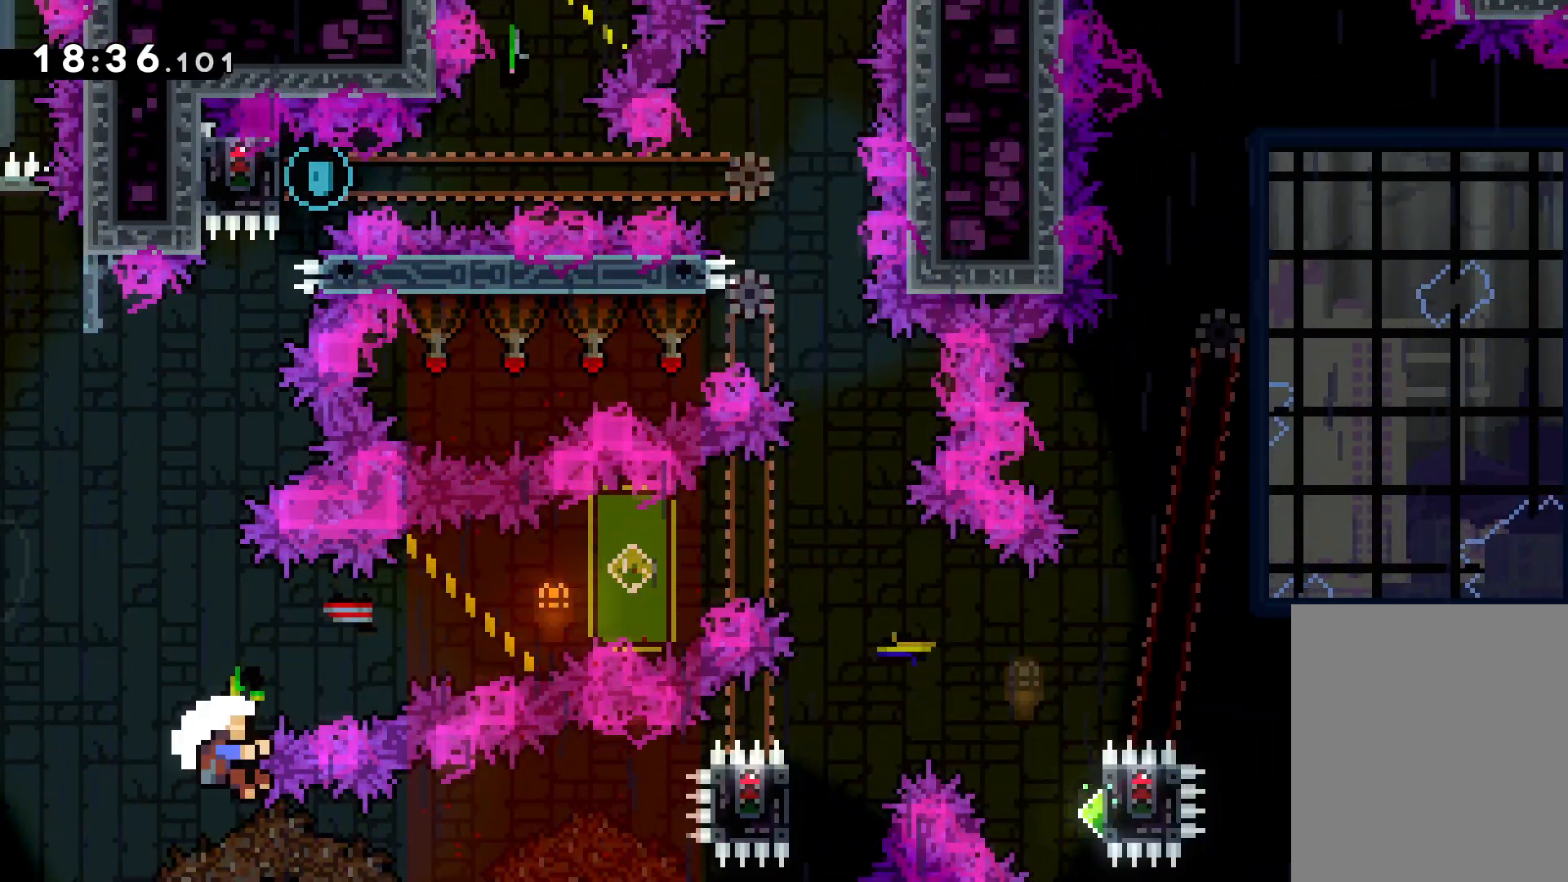
{"keys": [], "events": [[66, "up", "up"], [100, "right", "up"]]}
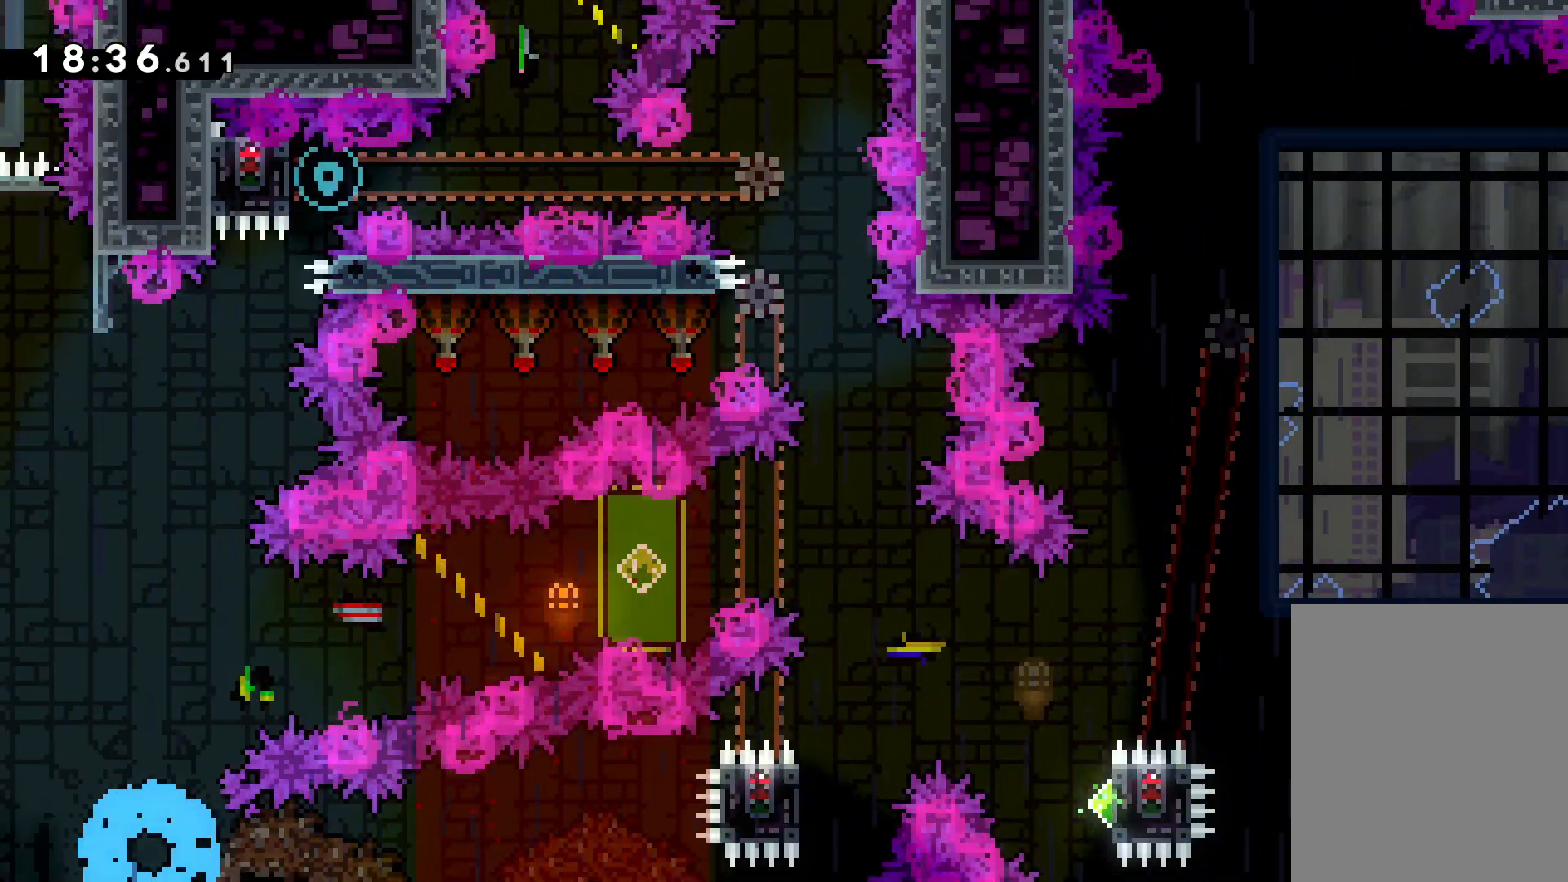
{"keys": [], "events": []}
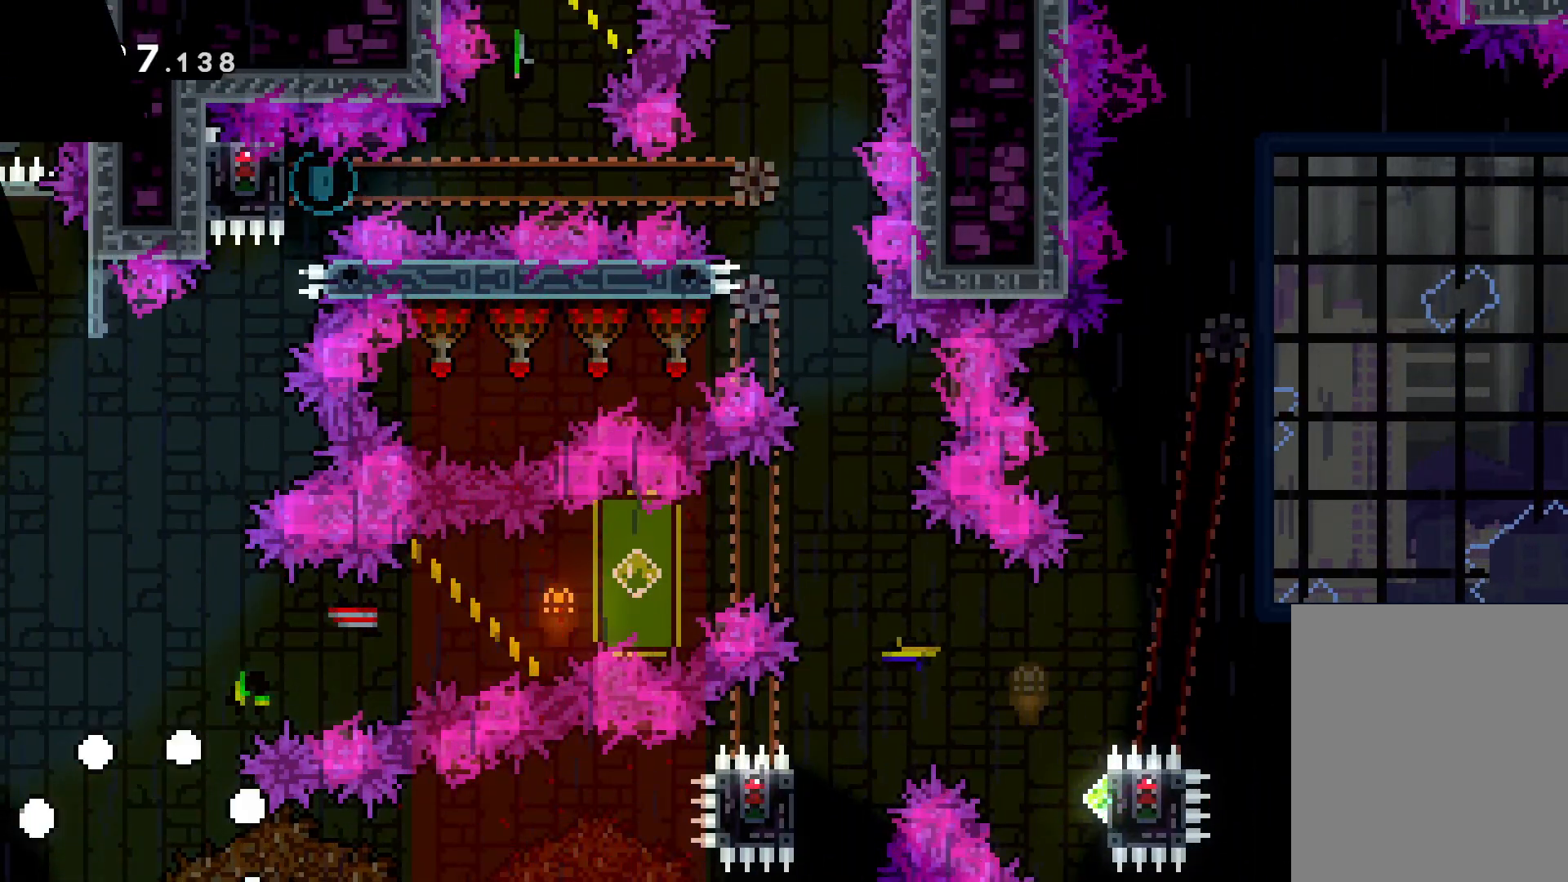
{"keys": [], "events": []}
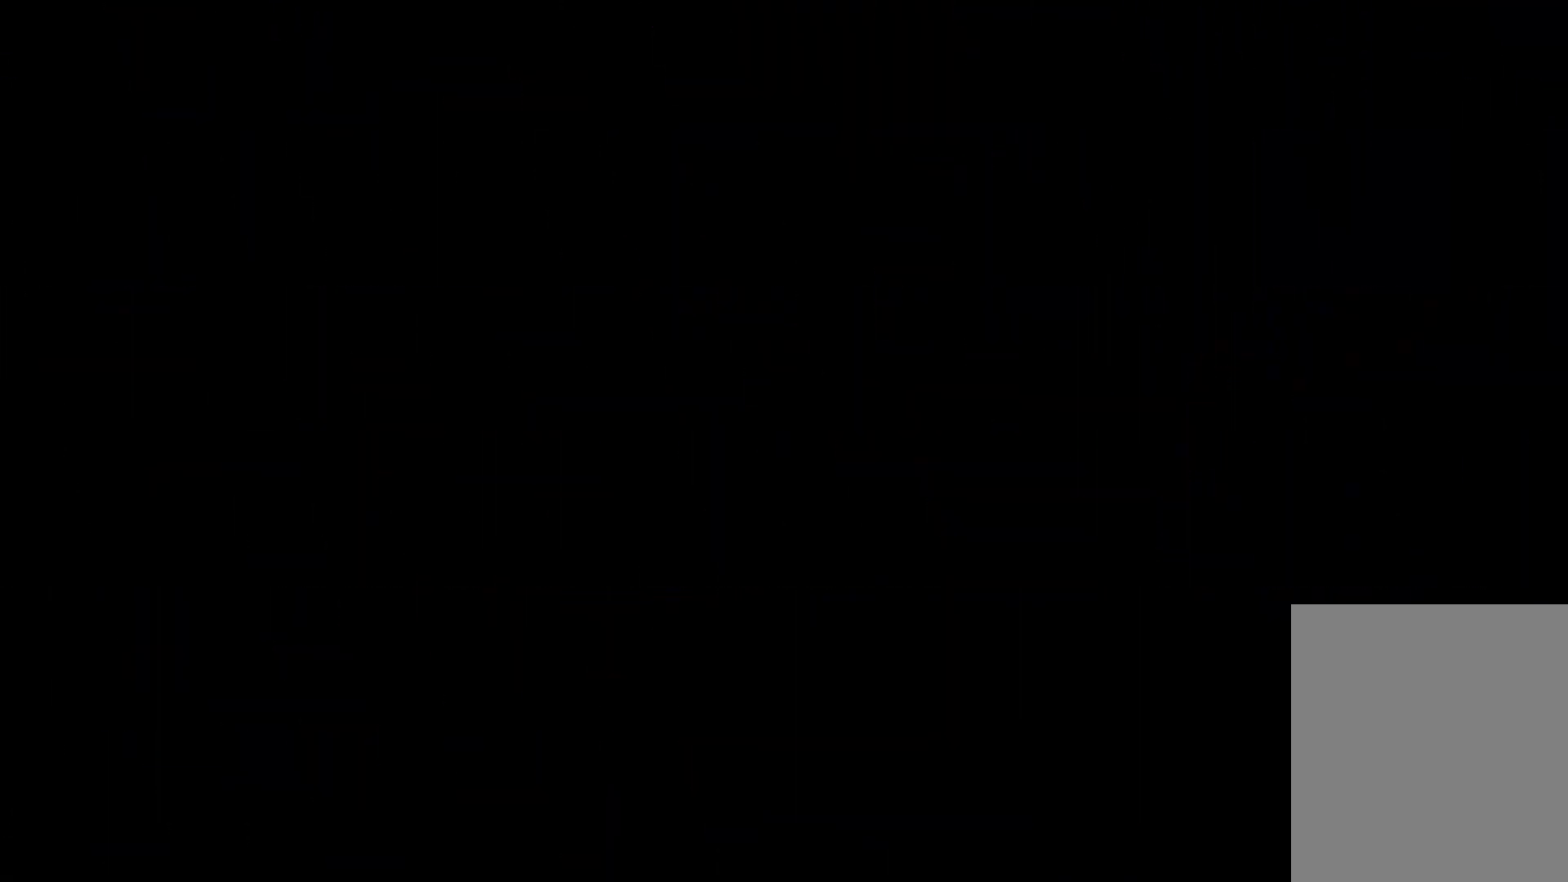
{"keys": [], "events": []}
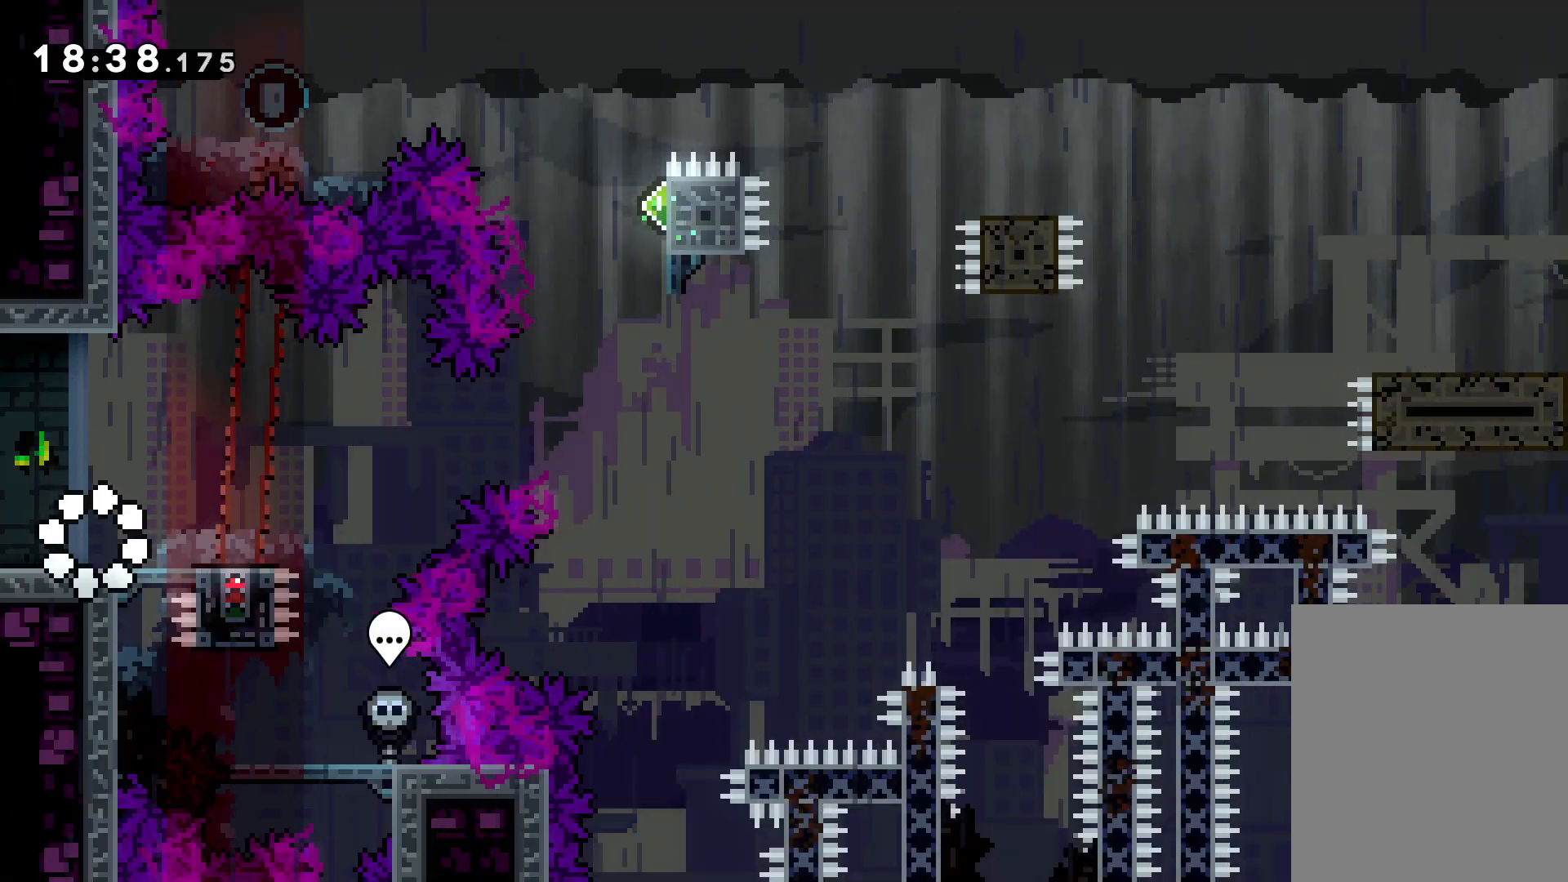
{"keys": ["jump", "right", "up"], "events": [[200, "dash", "down"], [200, "right", "down"], [383, "dash", "up"], [383, "up", "down"], [400, "jump", "down"]]}